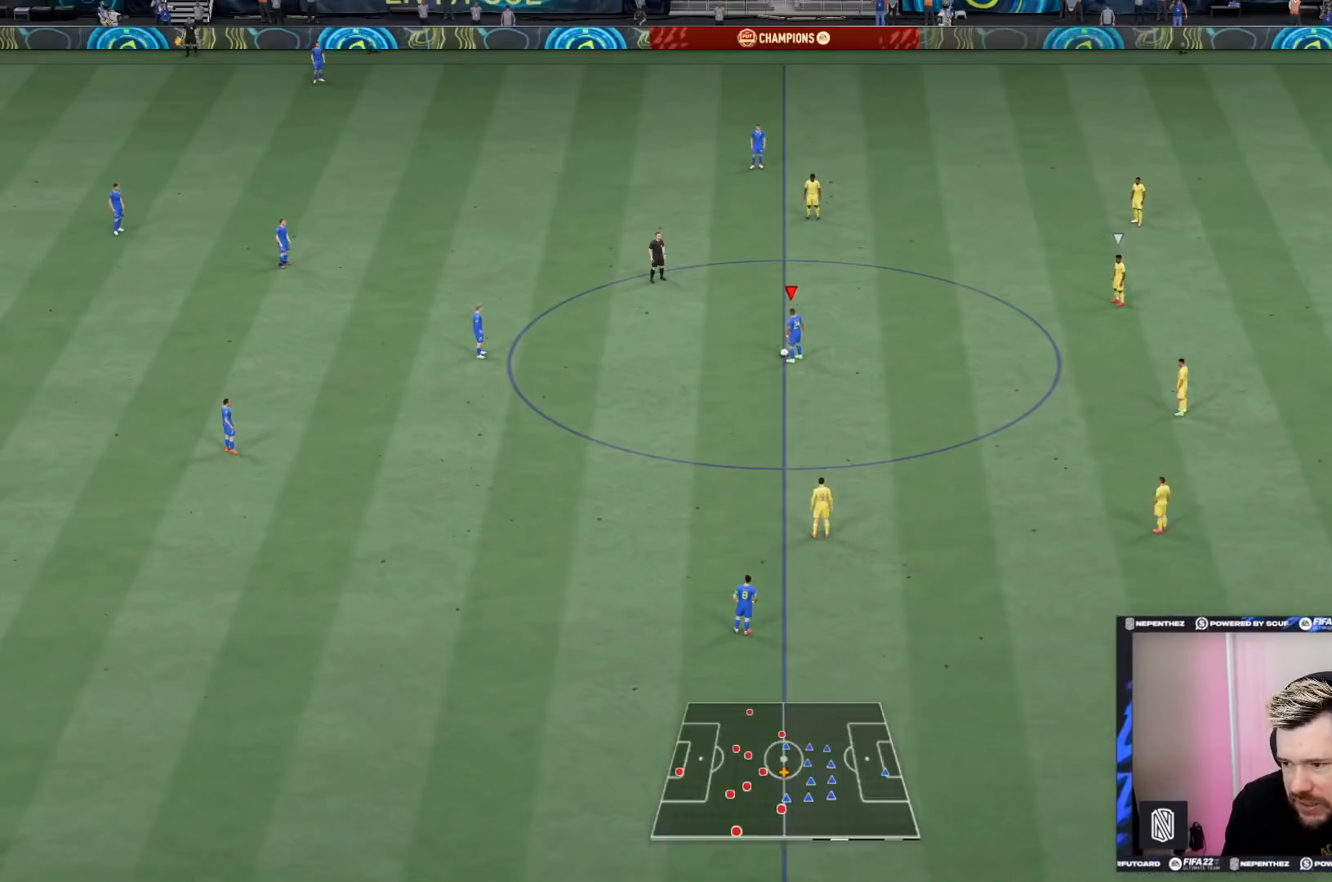
Gameplay with a controller (PlayStation layout); each line is a JSON object with the inputs held at the frame after it. "events" lists button and stick changes between this image and that frame as [ms after this image, input, new state], when the widget could be followed in between. Not read: L3 R3.
{"buttons": ["DPAD_RIGHT"], "left_stick": "center", "right_stick": "center", "events": [[33, "DPAD_RIGHT", "up"], [133, "DPAD_RIGHT", "down"], [233, "DPAD_RIGHT", "up"], [300, "DPAD_RIGHT", "down"], [400, "DPAD_RIGHT", "up"], [467, "DPAD_RIGHT", "down"]]}
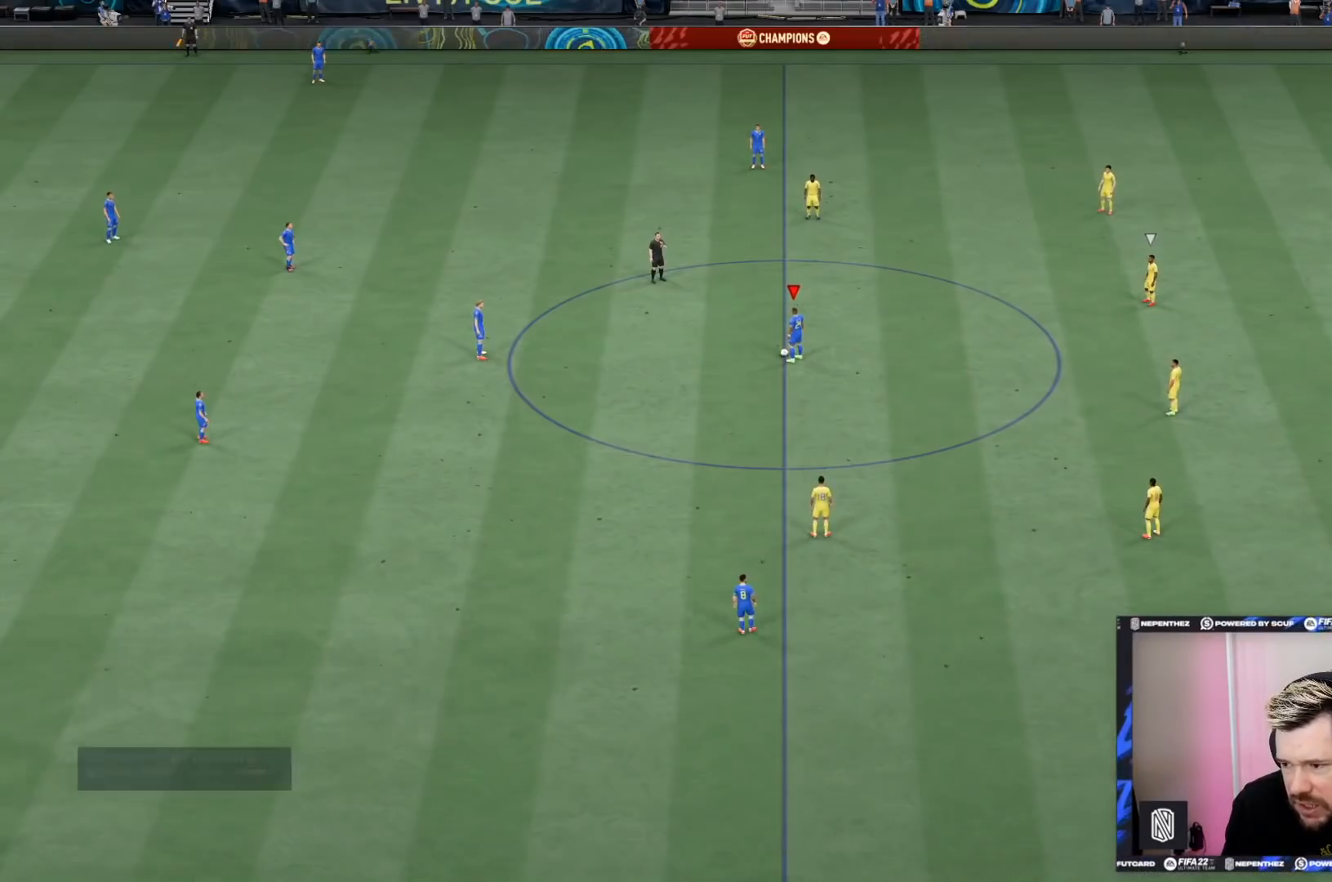
{"buttons": ["DPAD_RIGHT"], "left_stick": "center", "right_stick": "center", "events": [[67, "DPAD_RIGHT", "up"], [134, "DPAD_RIGHT", "down"], [200, "DPAD_RIGHT", "up"], [267, "DPAD_RIGHT", "down"], [334, "DPAD_RIGHT", "up"], [467, "DPAD_RIGHT", "down"]]}
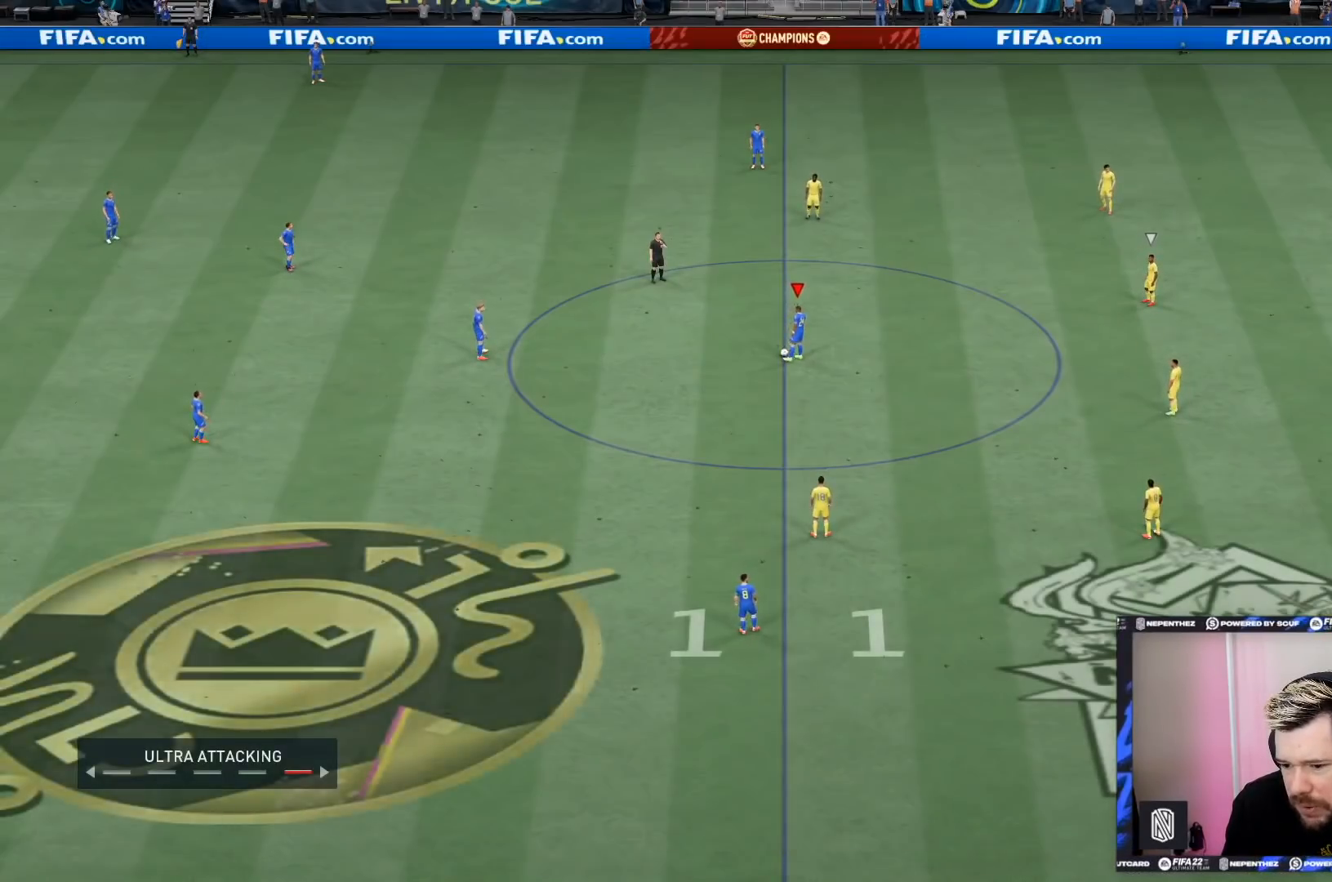
{"buttons": [], "left_stick": "center", "right_stick": "center", "events": [[100, "CROSS", "down"], [100, "DPAD_RIGHT", "up"], [234, "CROSS", "up"]]}
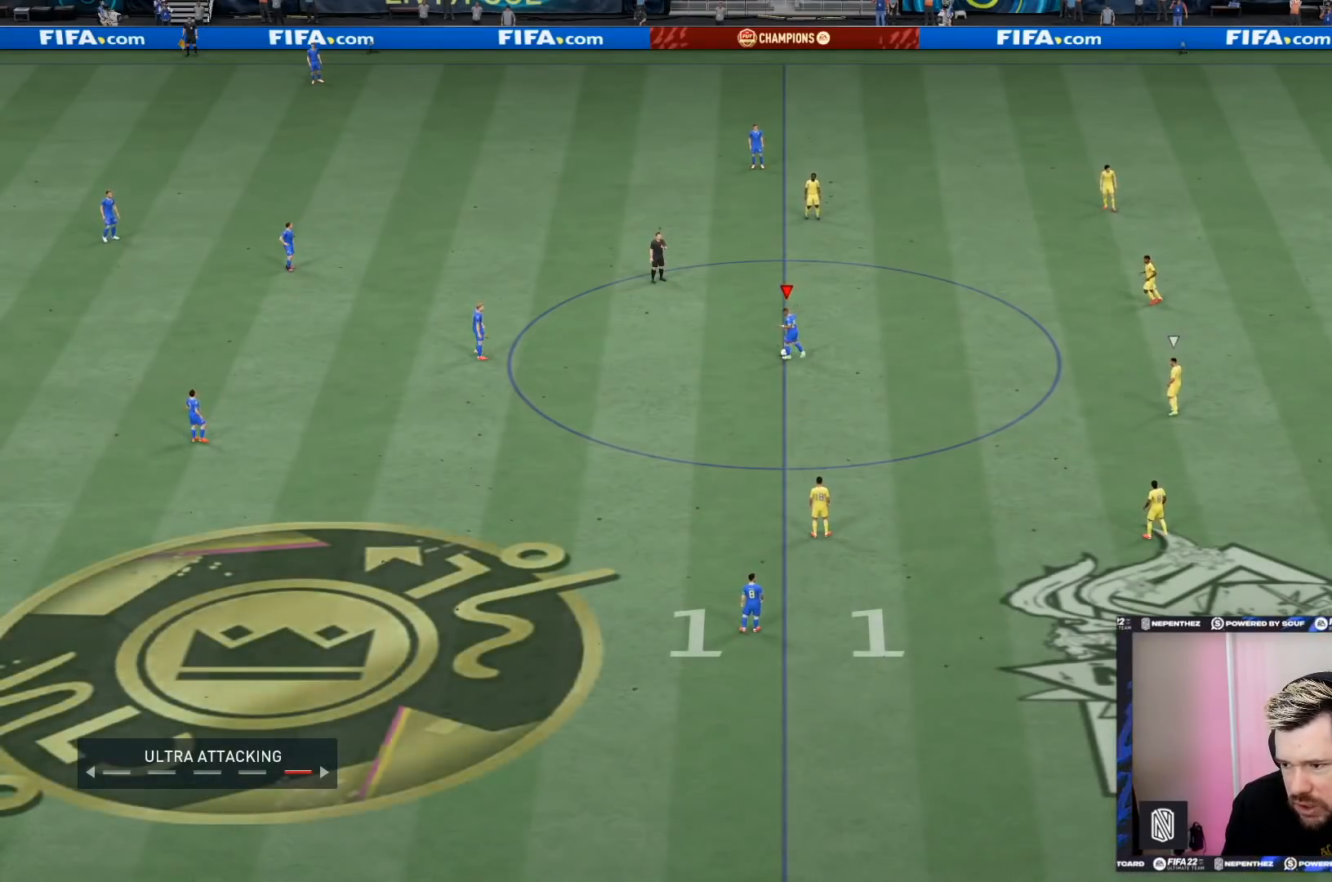
{"buttons": [], "left_stick": "down-right", "right_stick": "center", "events": [[400, "left_stick", "down-right"]]}
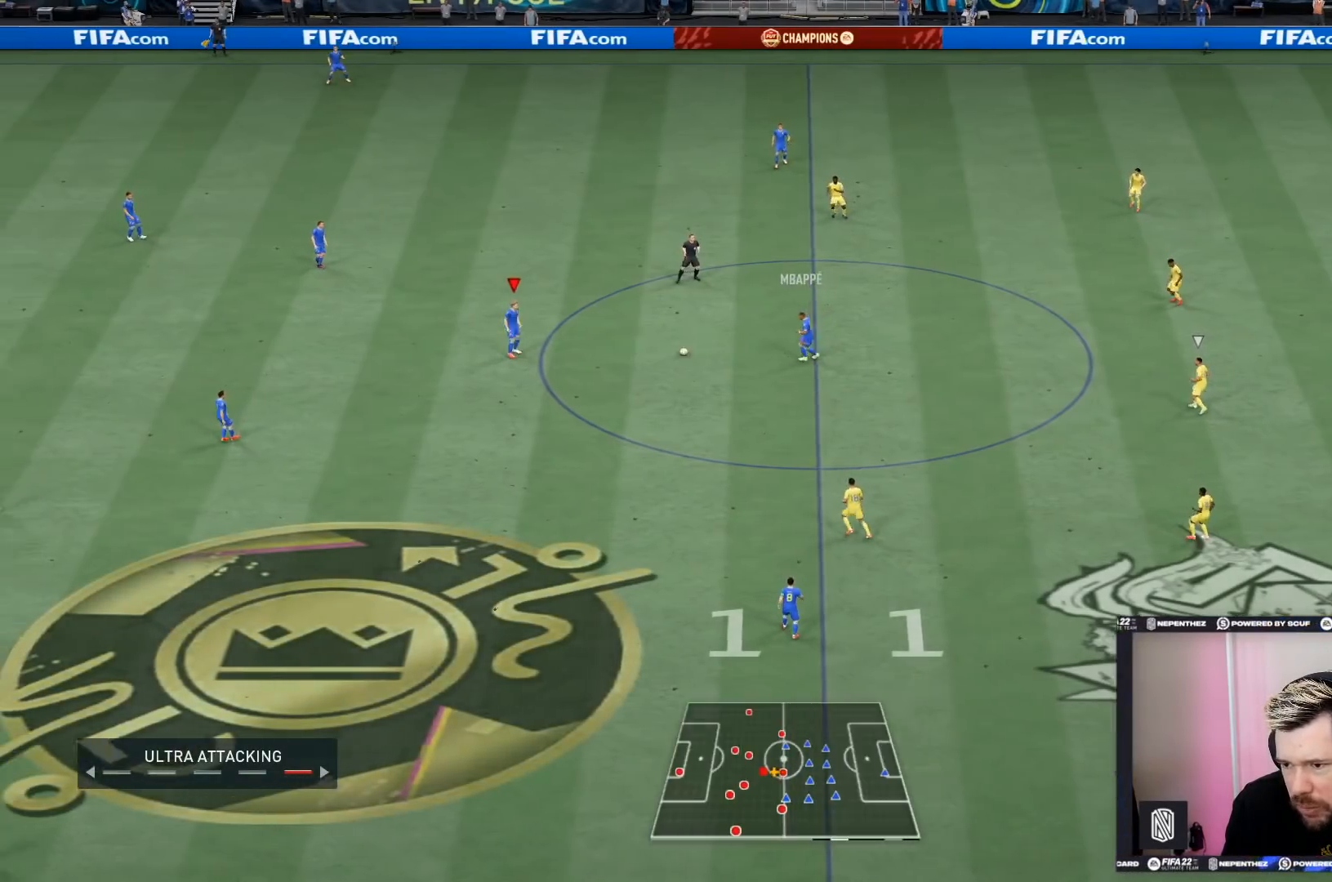
{"buttons": [], "left_stick": "down-right", "right_stick": "center", "events": [[167, "CROSS", "down"], [234, "CROSS", "up"], [234, "left_stick", "right"], [501, "left_stick", "down-right"]]}
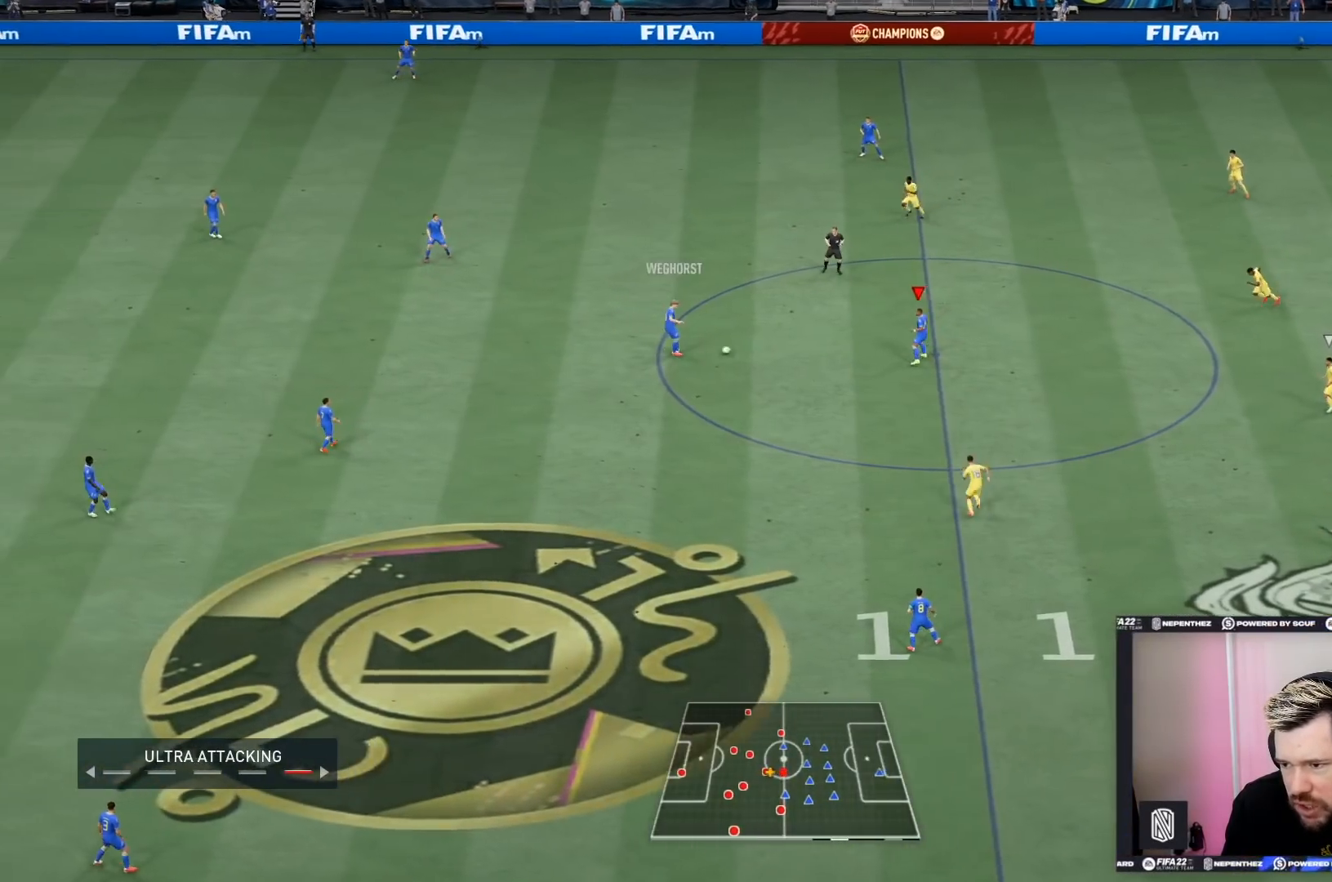
{"buttons": [], "left_stick": "down-right", "right_stick": "center", "events": []}
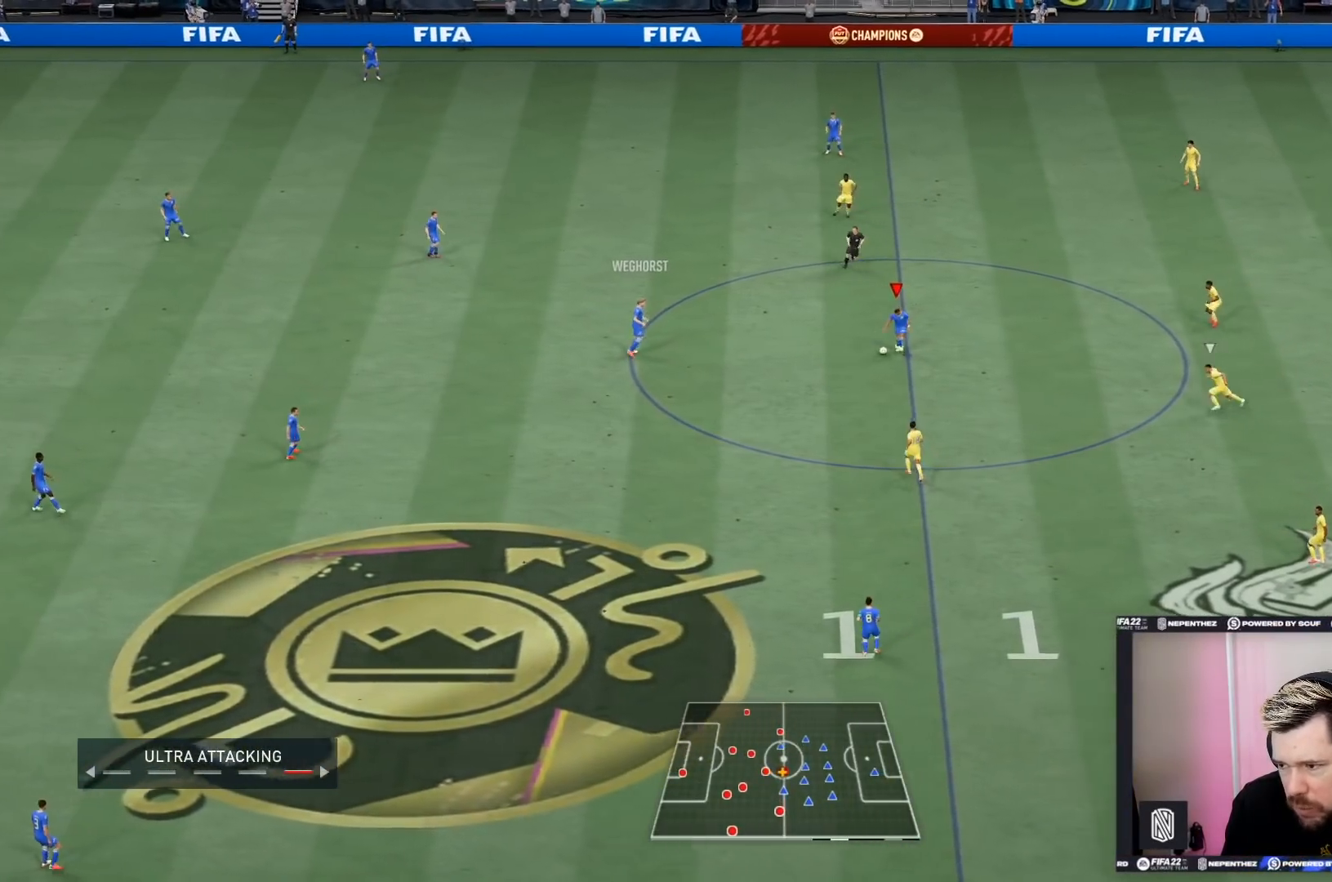
{"buttons": [], "left_stick": "down-left", "right_stick": "center", "events": [[401, "left_stick", "down-left"]]}
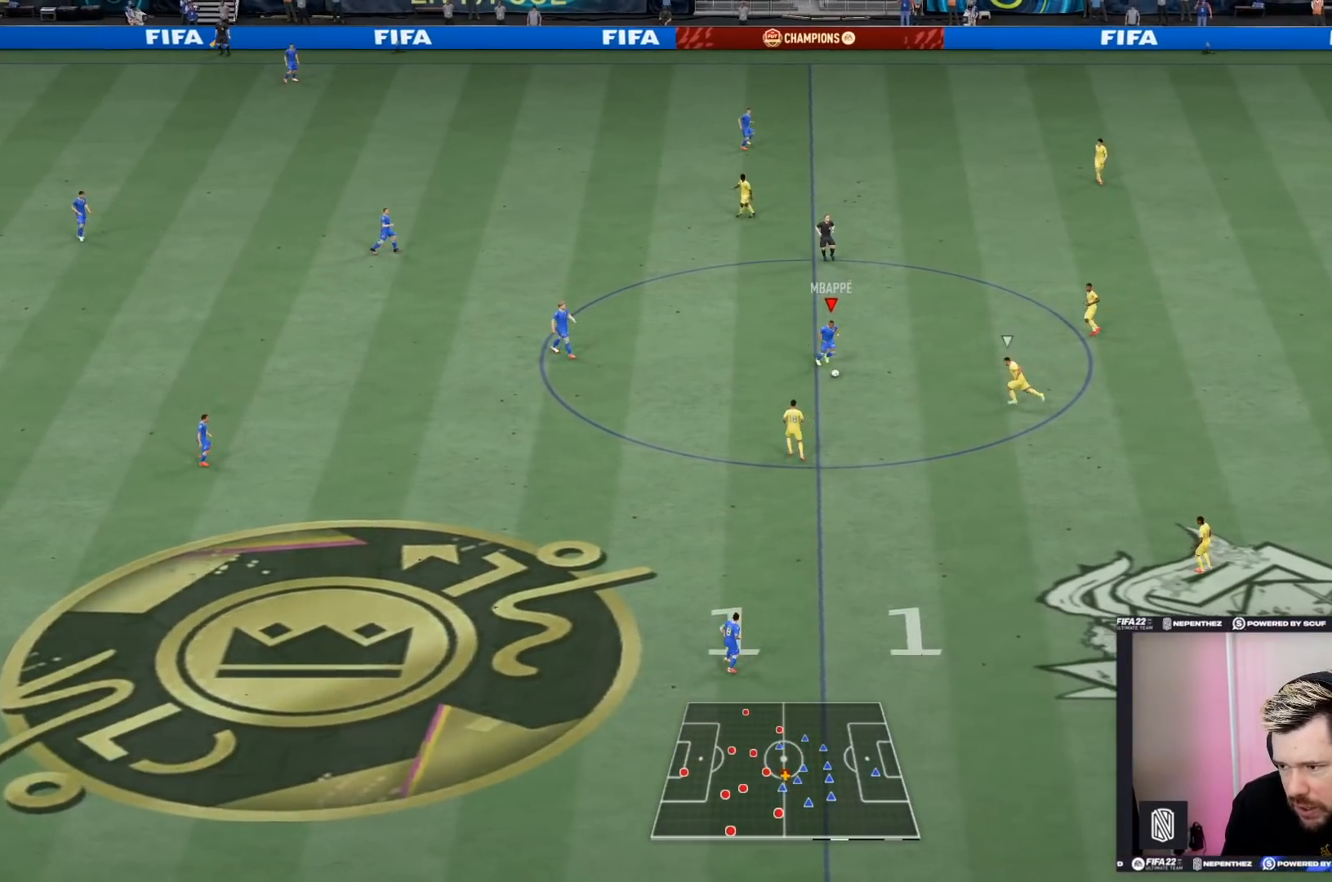
{"buttons": [], "left_stick": "up-left", "right_stick": "center", "events": [[67, "left_stick", "left"], [267, "left_stick", "up-left"]]}
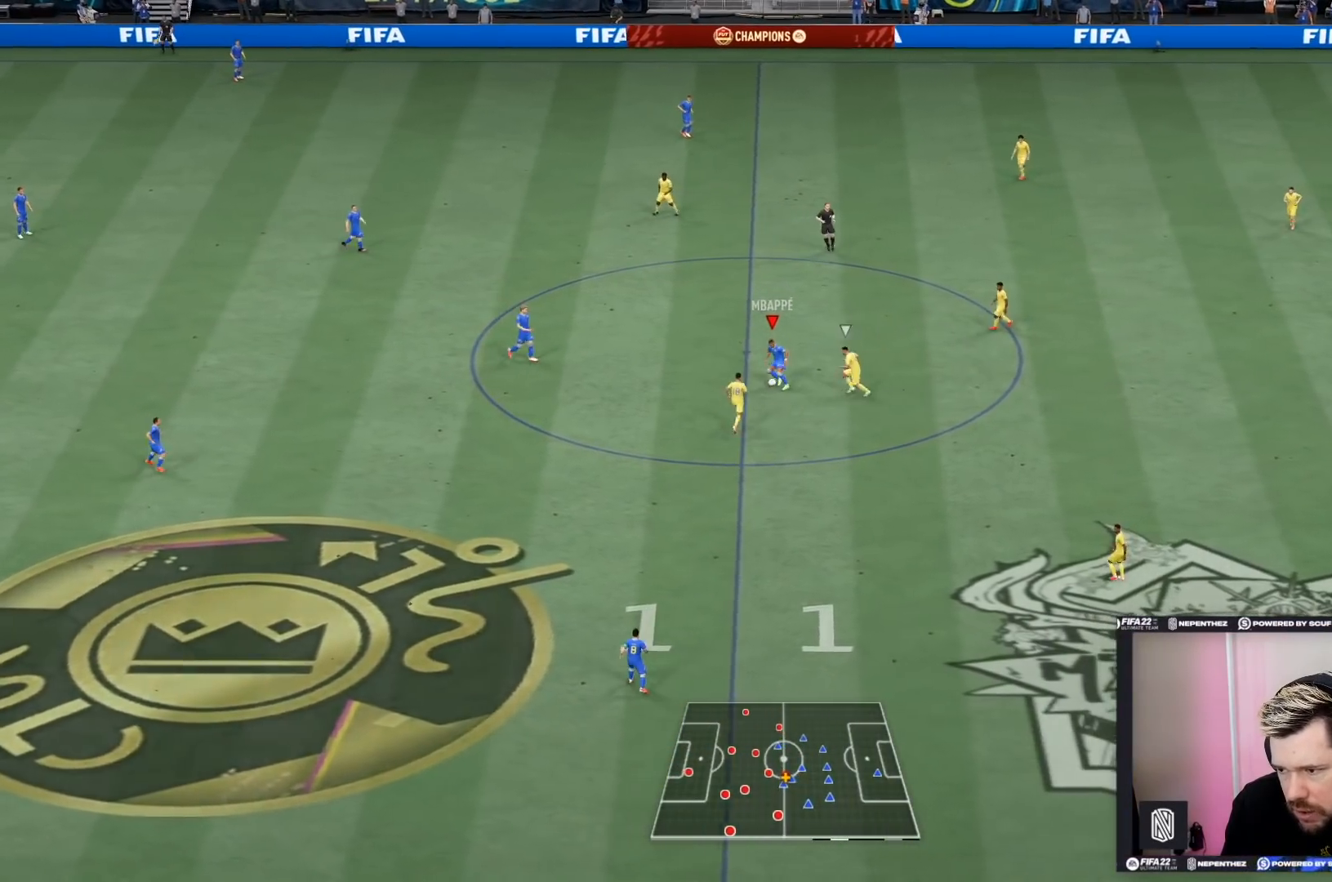
{"buttons": [], "left_stick": "left", "right_stick": "center", "events": [[100, "left_stick", "left"], [401, "CROSS", "down"], [501, "CROSS", "up"]]}
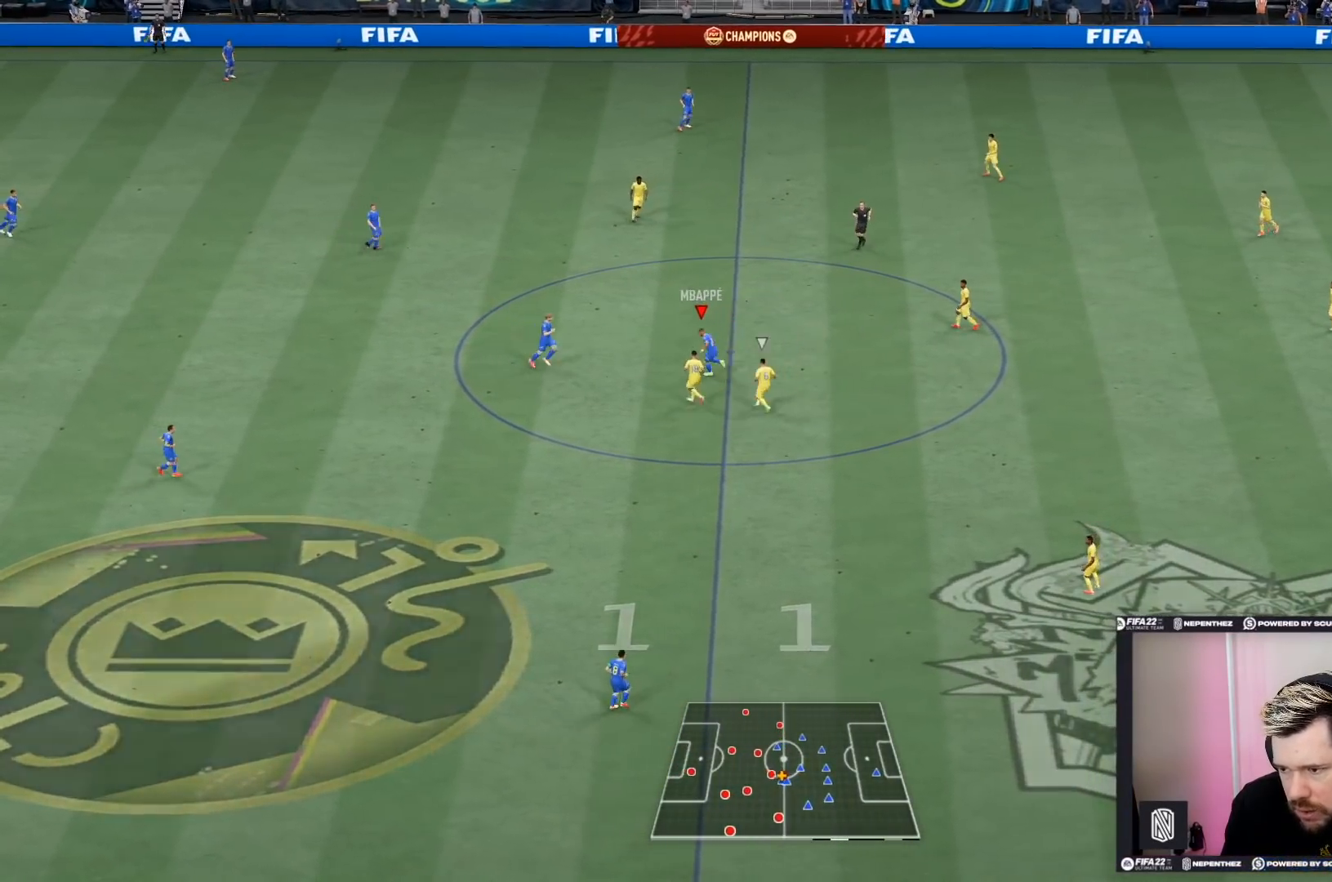
{"buttons": ["CROSS"], "left_stick": "down-left", "right_stick": "center", "events": [[100, "left_stick", "down-left"], [434, "CROSS", "down"]]}
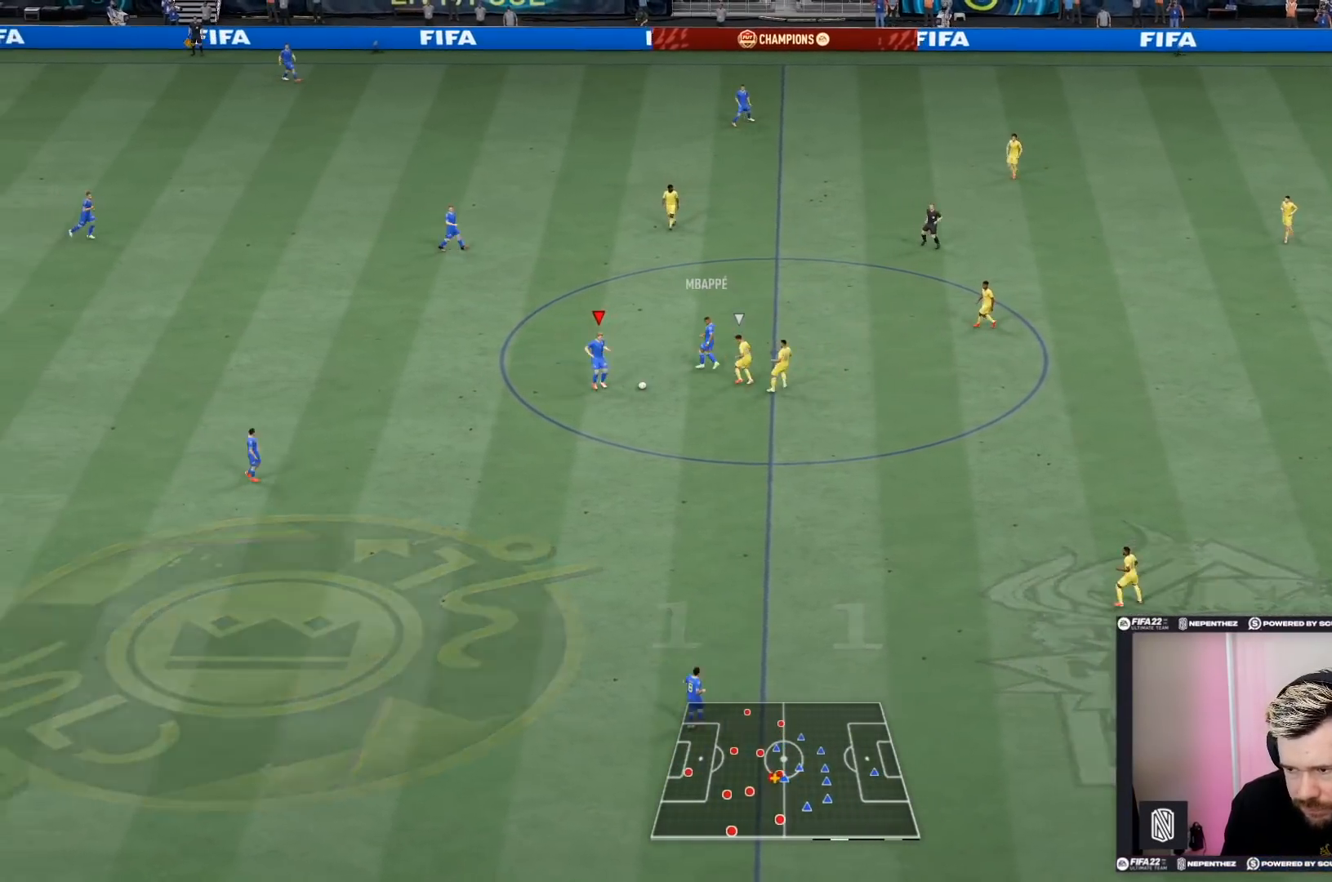
{"buttons": [], "left_stick": "down-right", "right_stick": "center", "events": [[67, "CROSS", "up"], [334, "left_stick", "down"], [501, "left_stick", "down-right"]]}
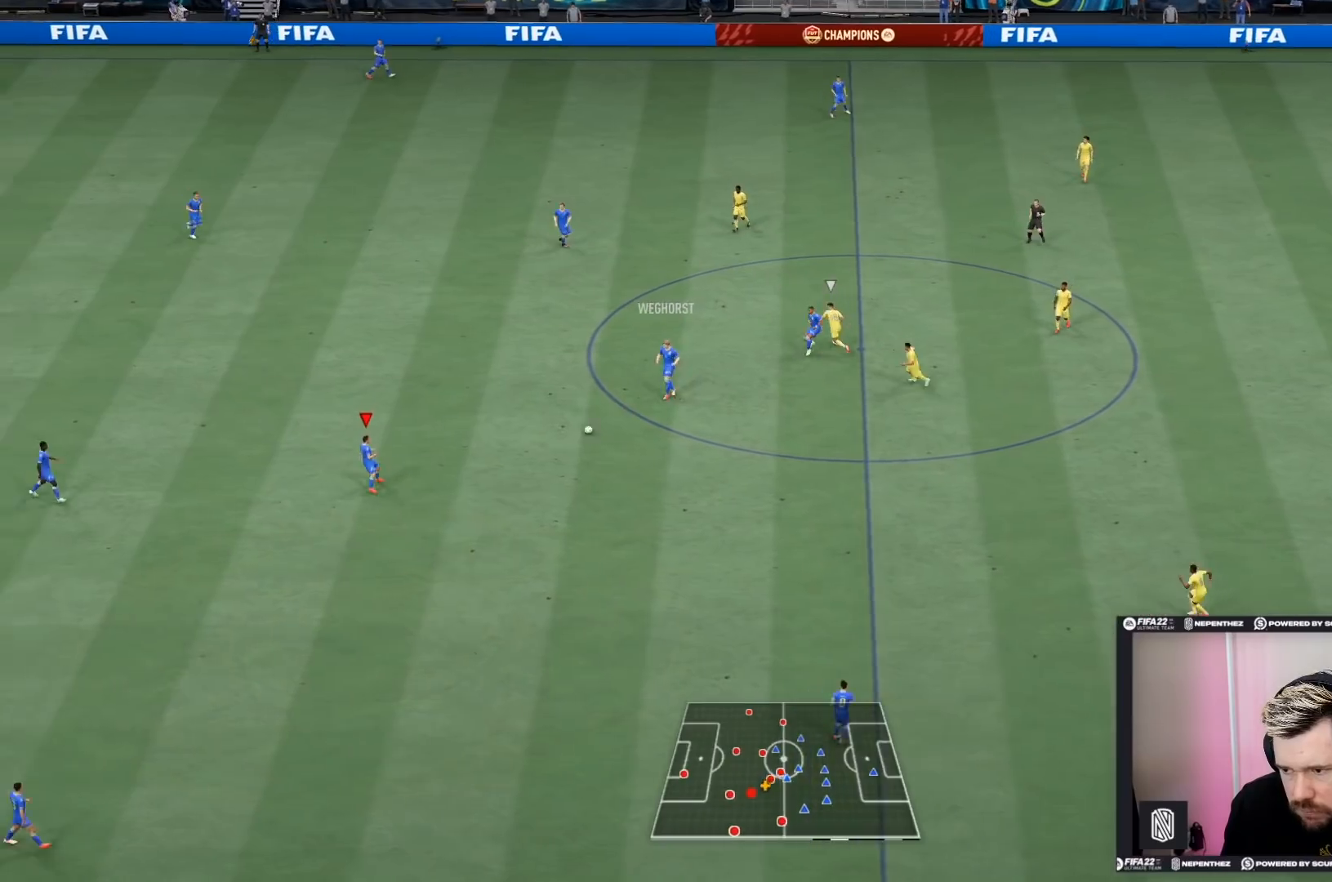
{"buttons": ["R2"], "left_stick": "down-right", "right_stick": "center", "events": [[467, "R2", "down"]]}
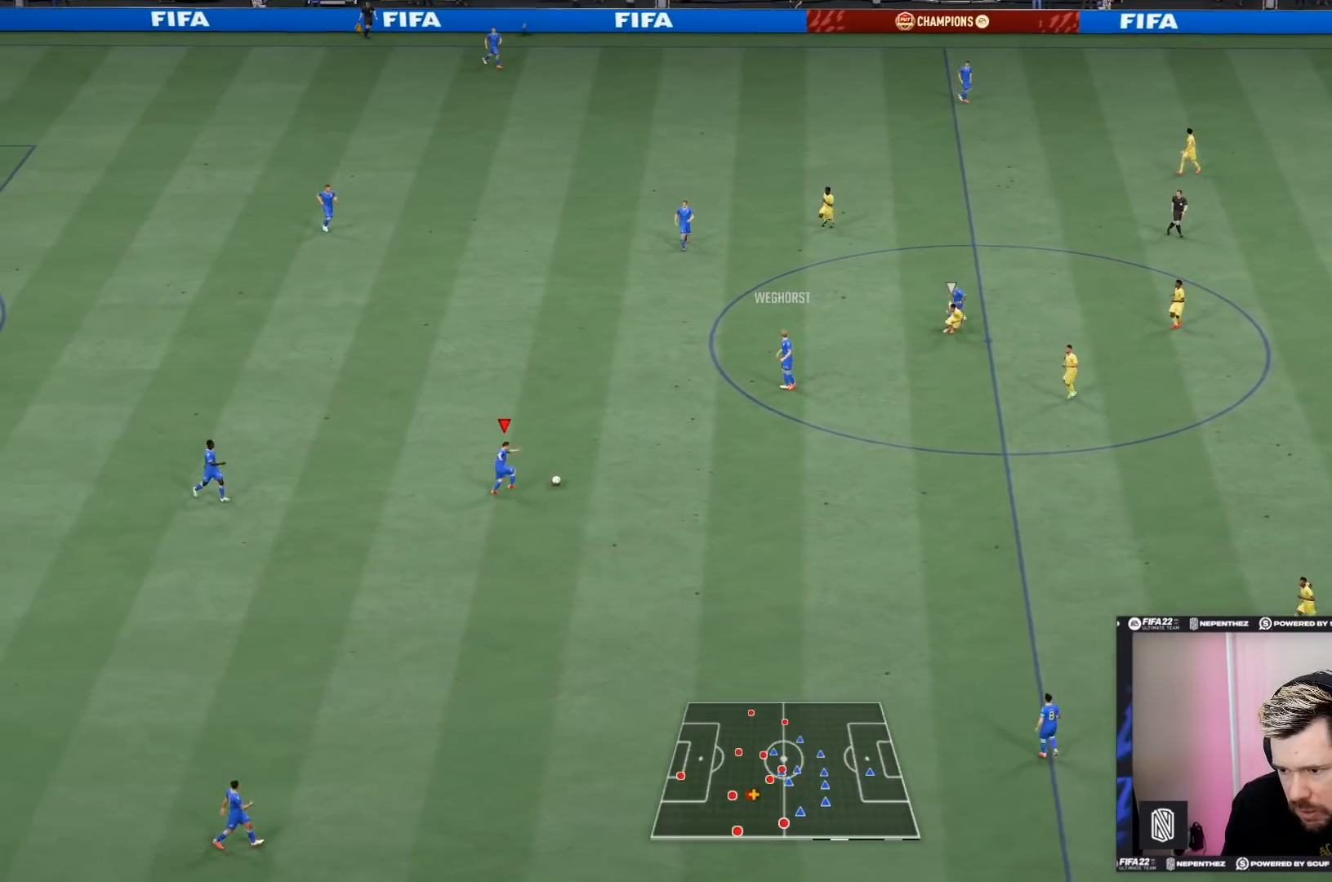
{"buttons": ["R2"], "left_stick": "down-right", "right_stick": "center", "events": []}
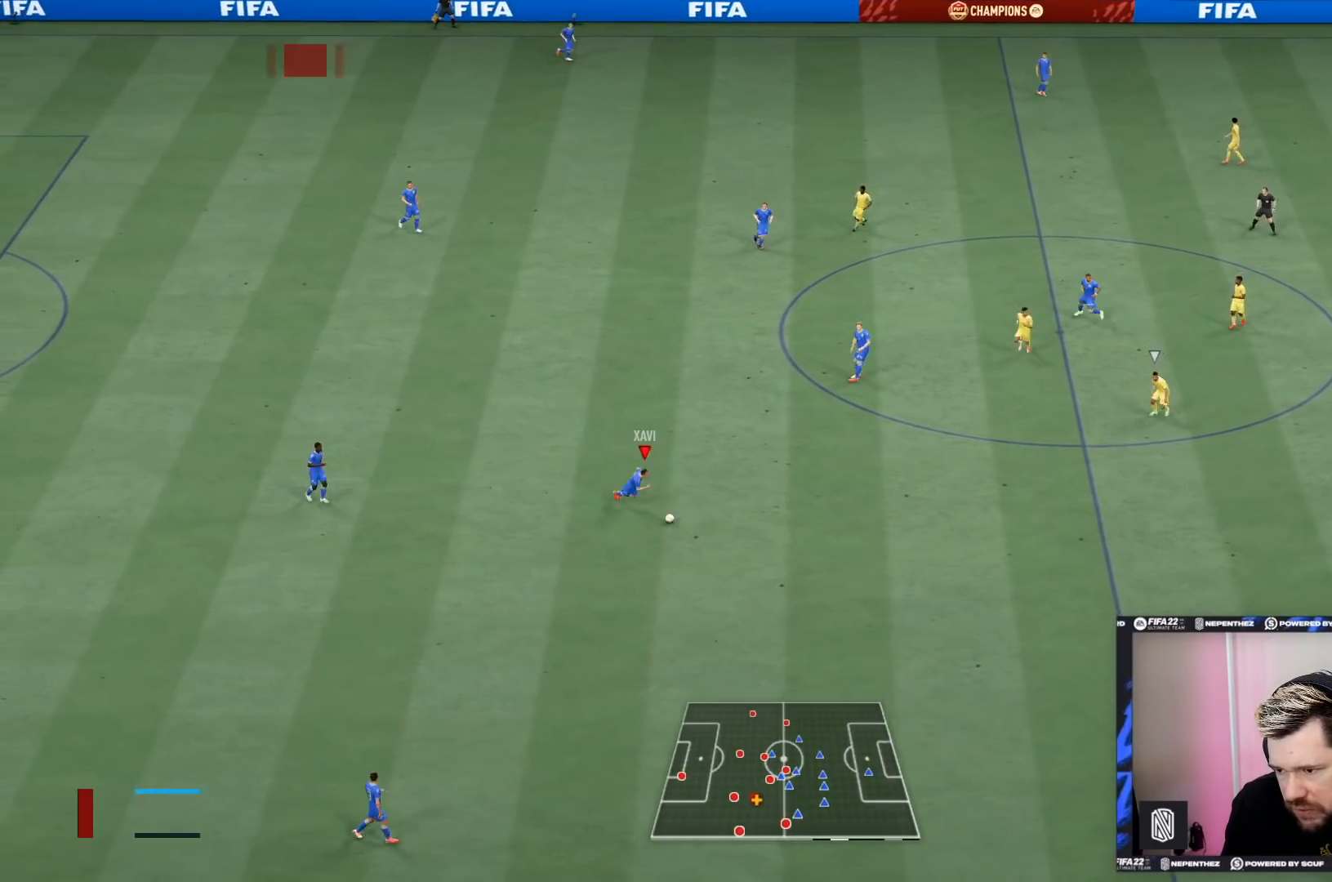
{"buttons": ["R2"], "left_stick": "down-right", "right_stick": "center", "events": []}
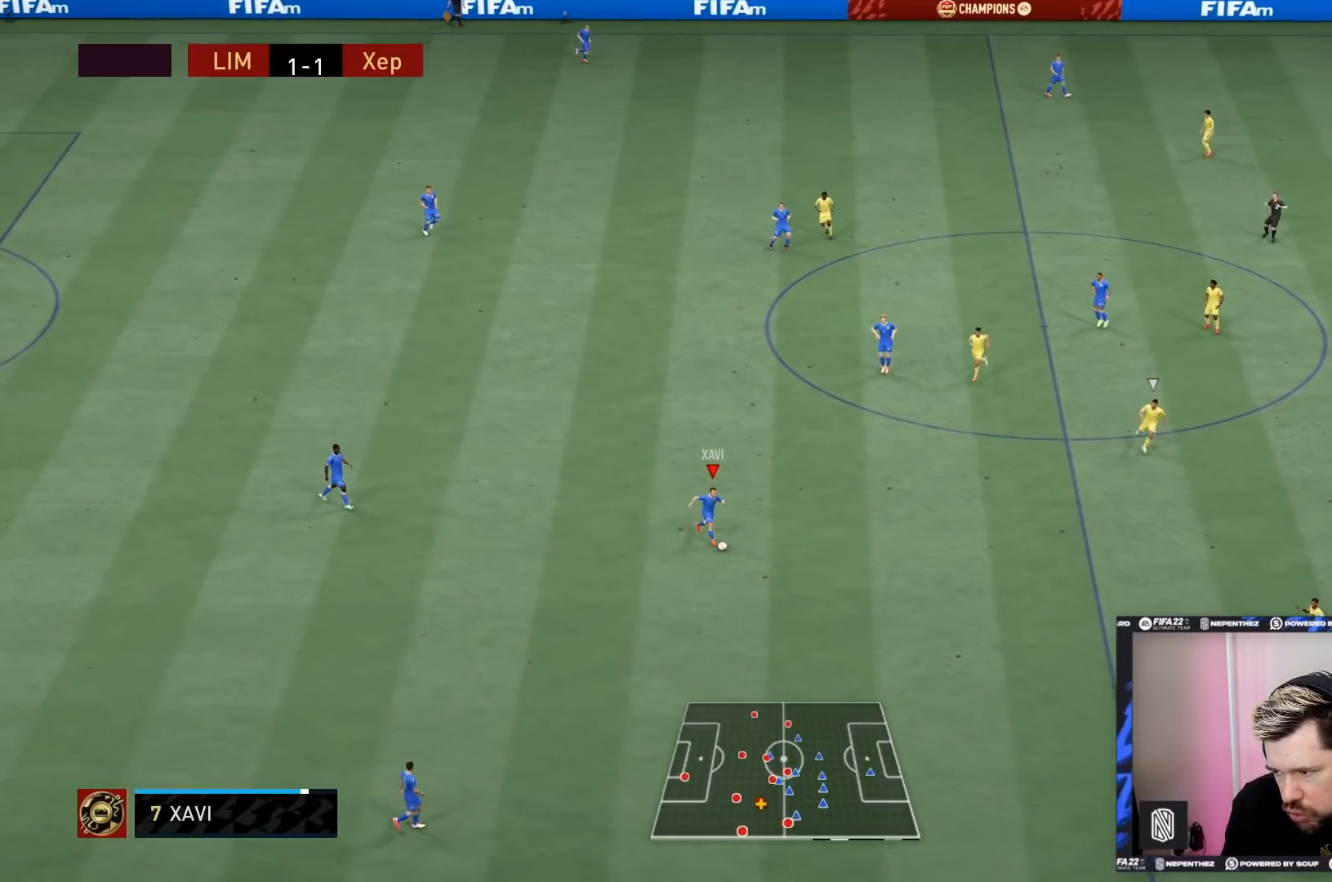
{"buttons": [], "left_stick": "down-right", "right_stick": "up", "events": [[234, "R2", "up"], [467, "right_stick", "up"]]}
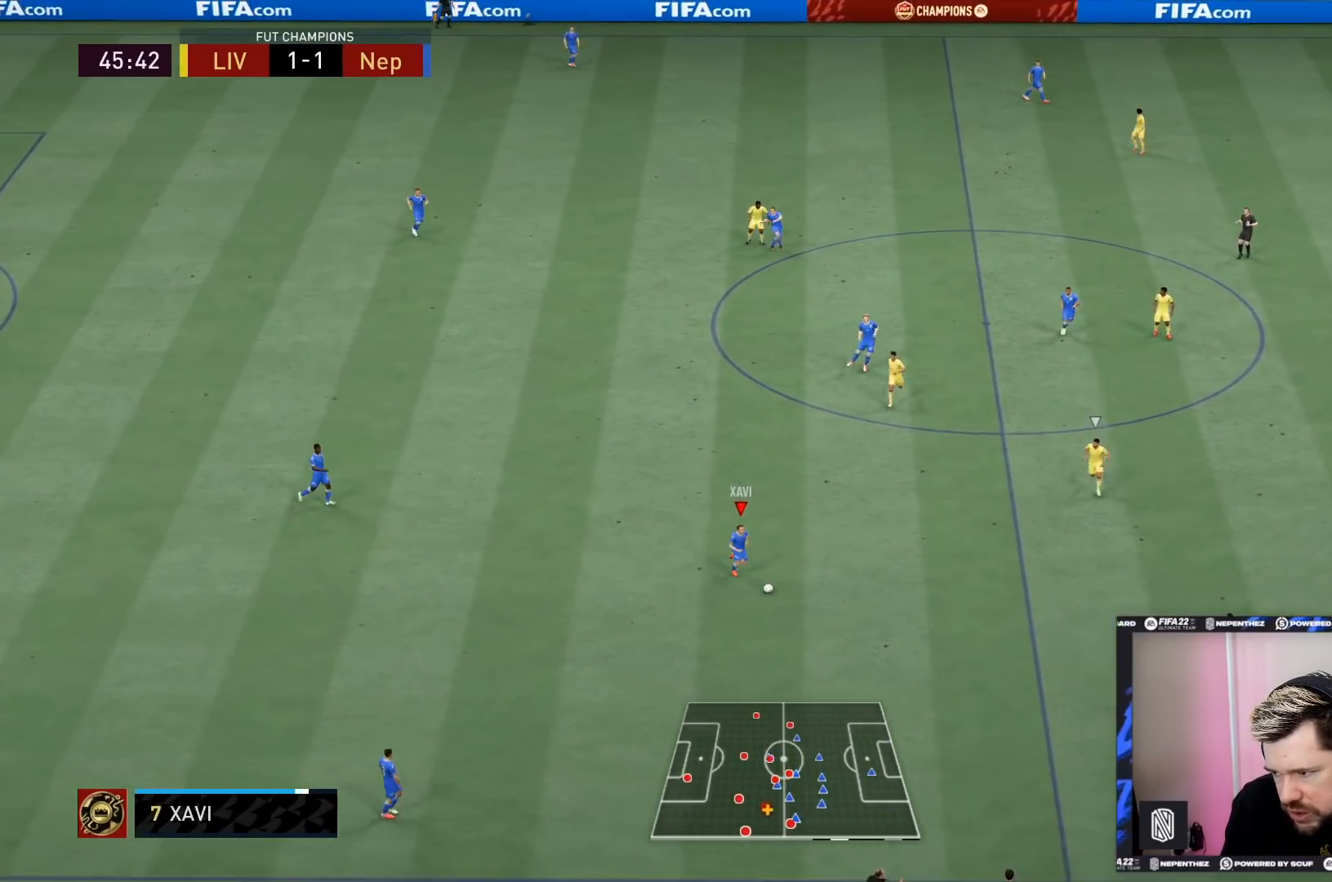
{"buttons": [], "left_stick": "up", "right_stick": "center", "events": [[167, "left_stick", "up-right"], [333, "left_stick", "up"], [367, "right_stick", "center"]]}
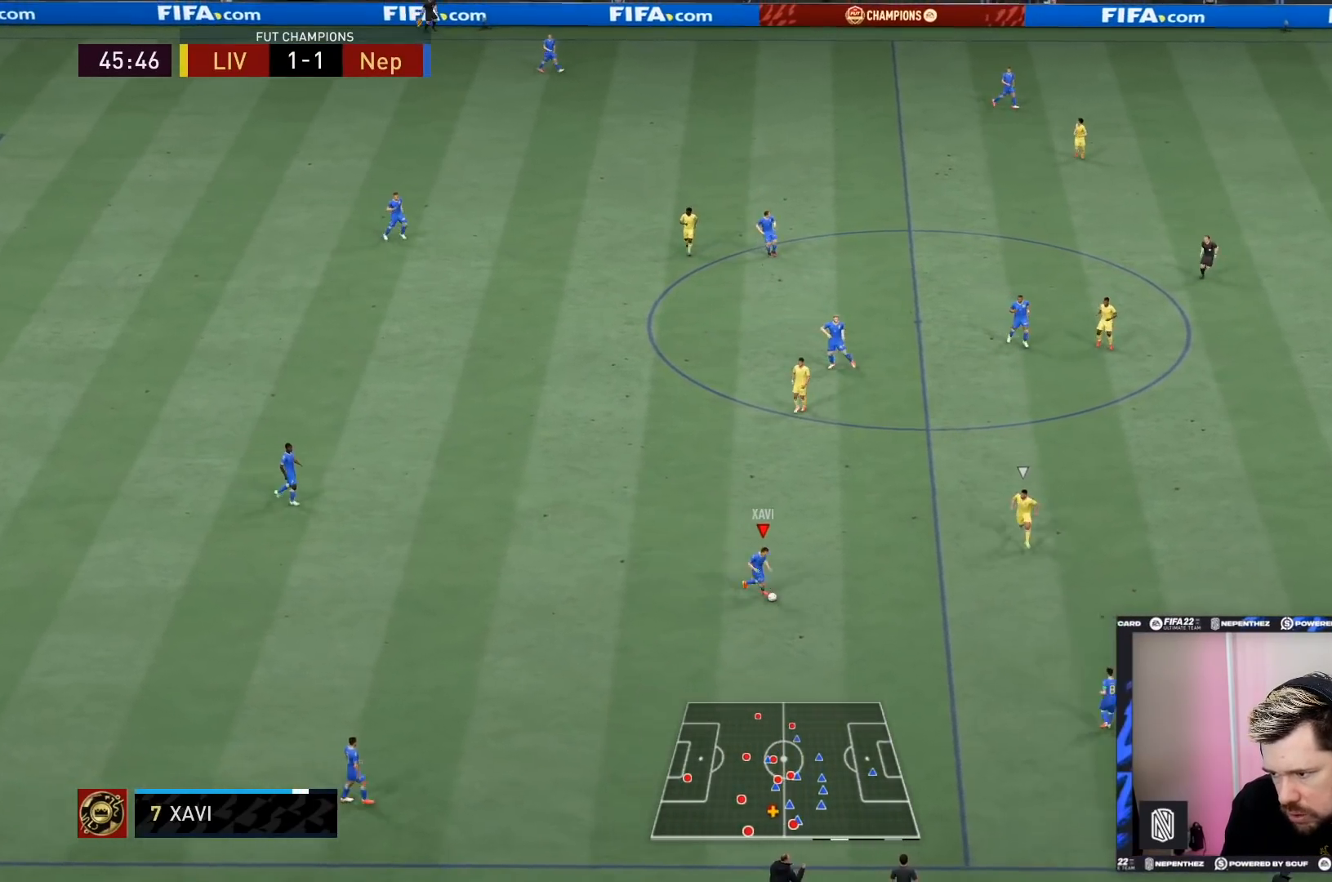
{"buttons": ["CROSS"], "left_stick": "up", "right_stick": "center", "events": [[501, "CROSS", "down"]]}
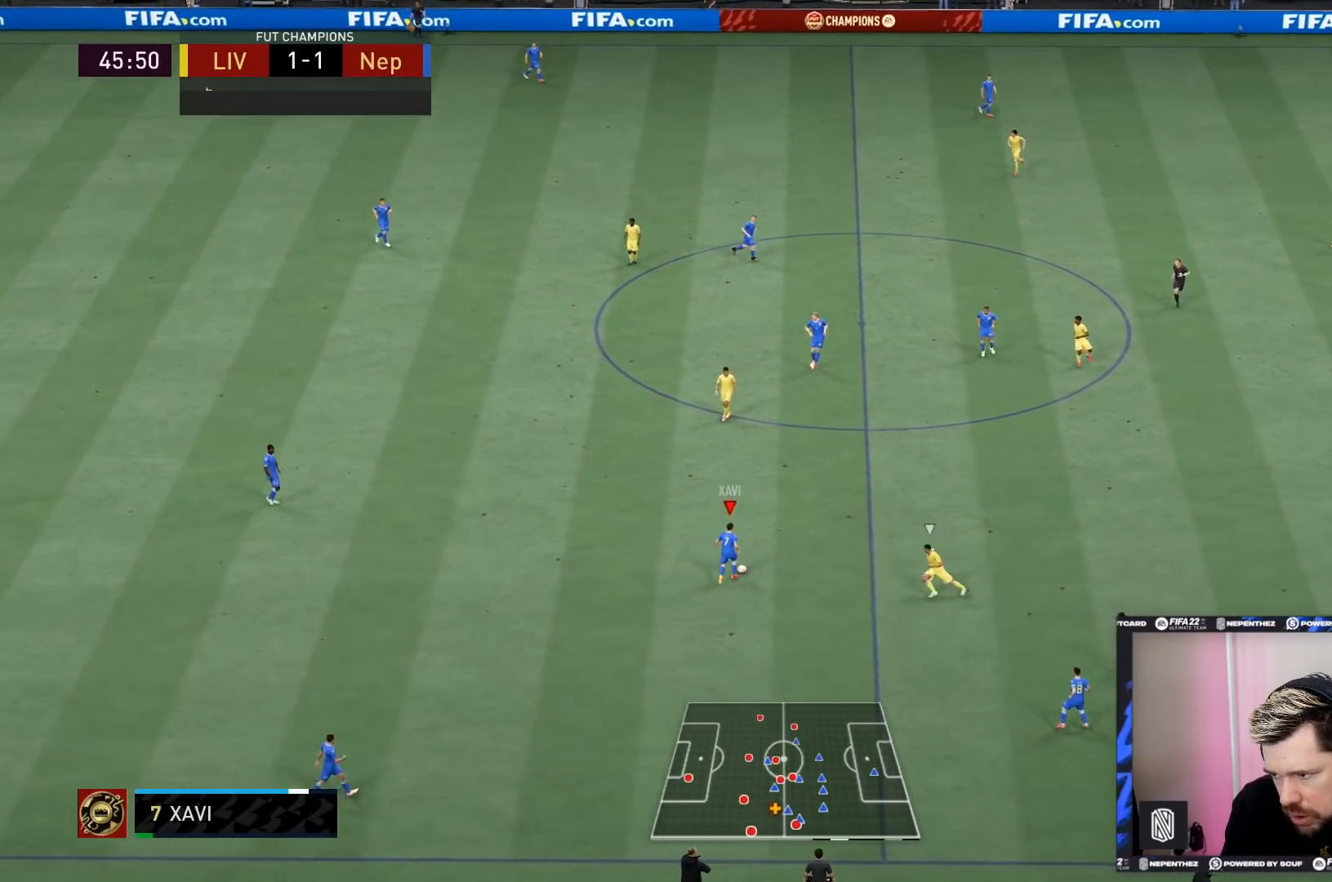
{"buttons": [], "left_stick": "center", "right_stick": "center", "events": [[133, "CROSS", "up"], [400, "left_stick", "center"]]}
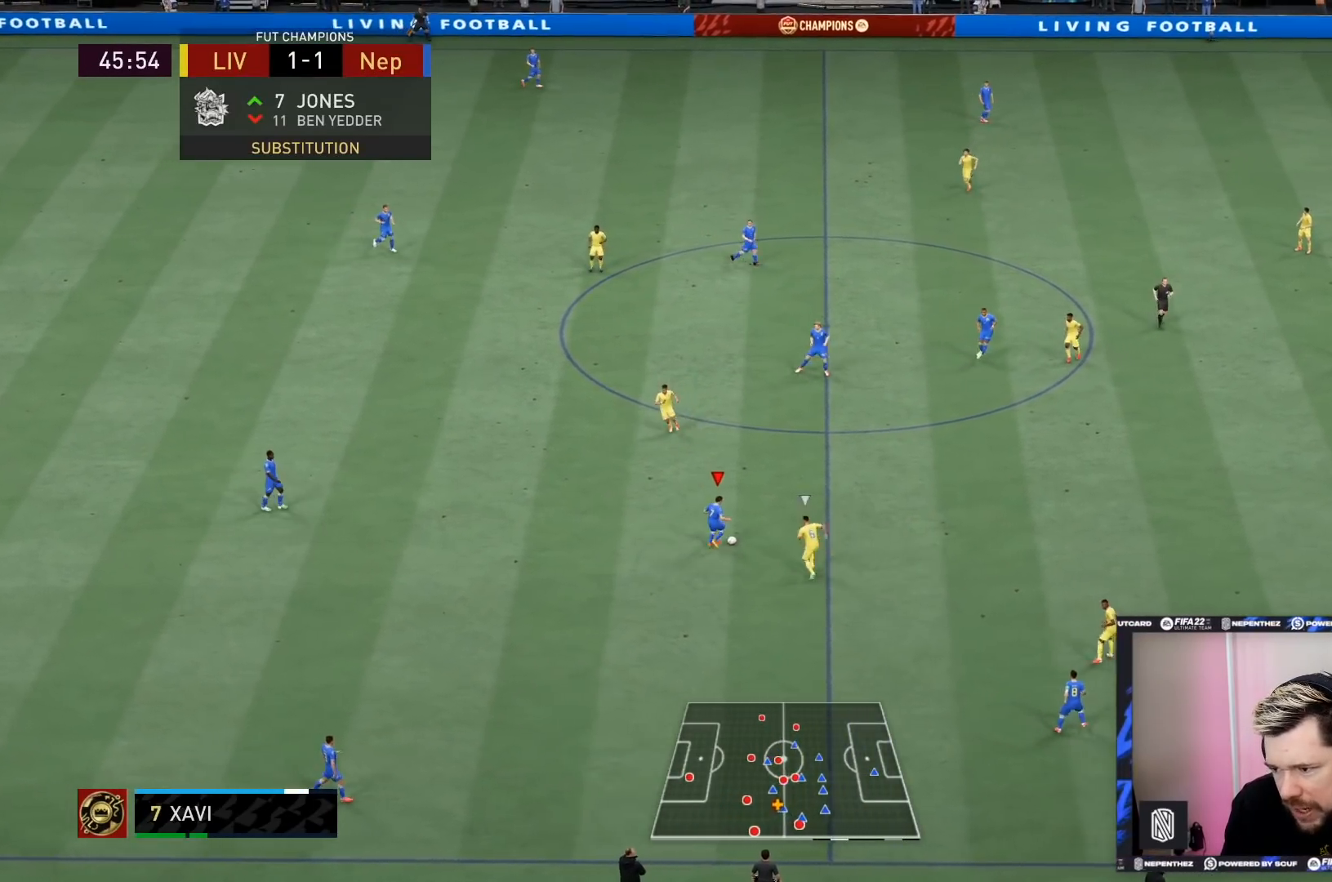
{"buttons": [], "left_stick": "center", "right_stick": "center", "events": []}
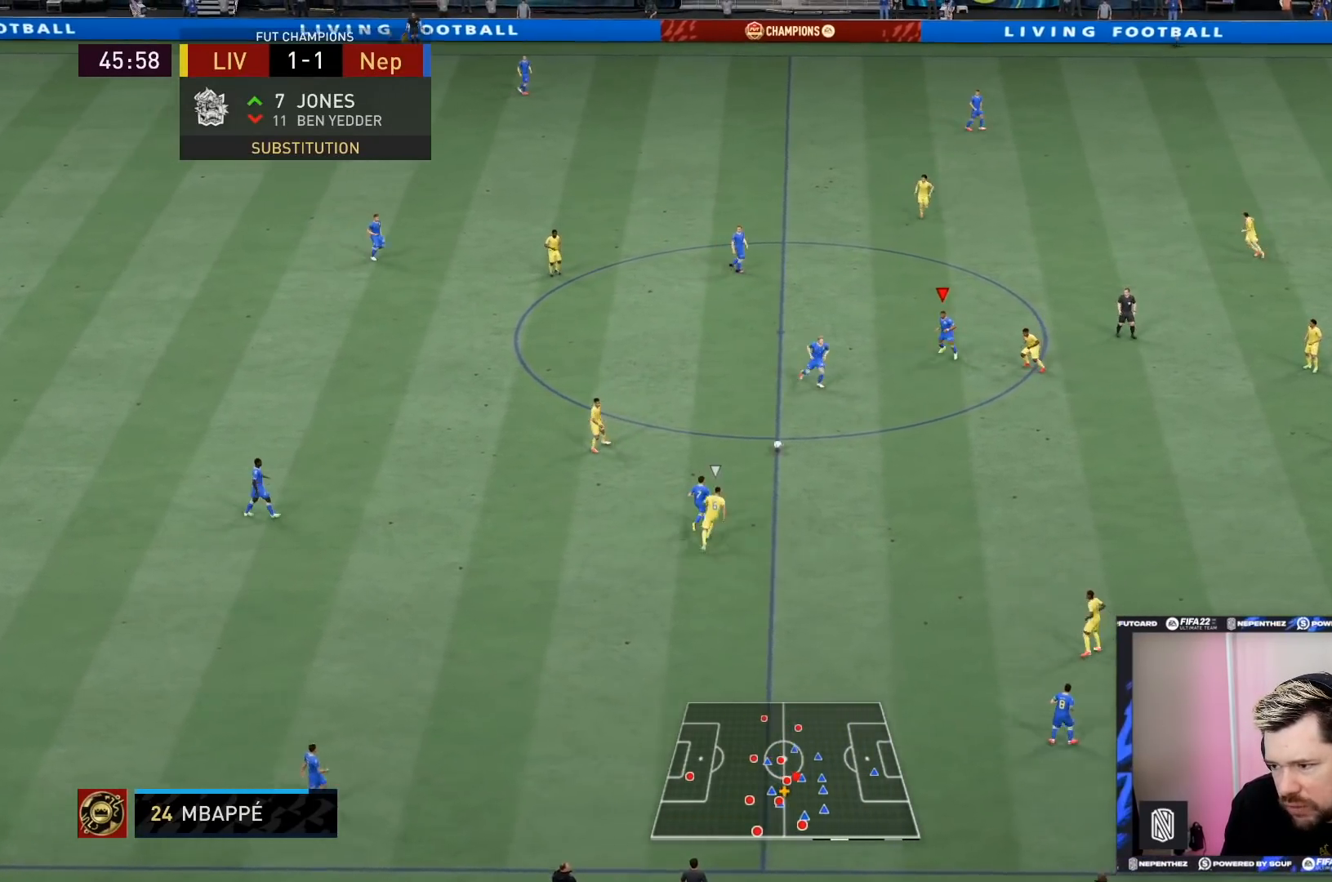
{"buttons": [], "left_stick": "center", "right_stick": "center", "events": []}
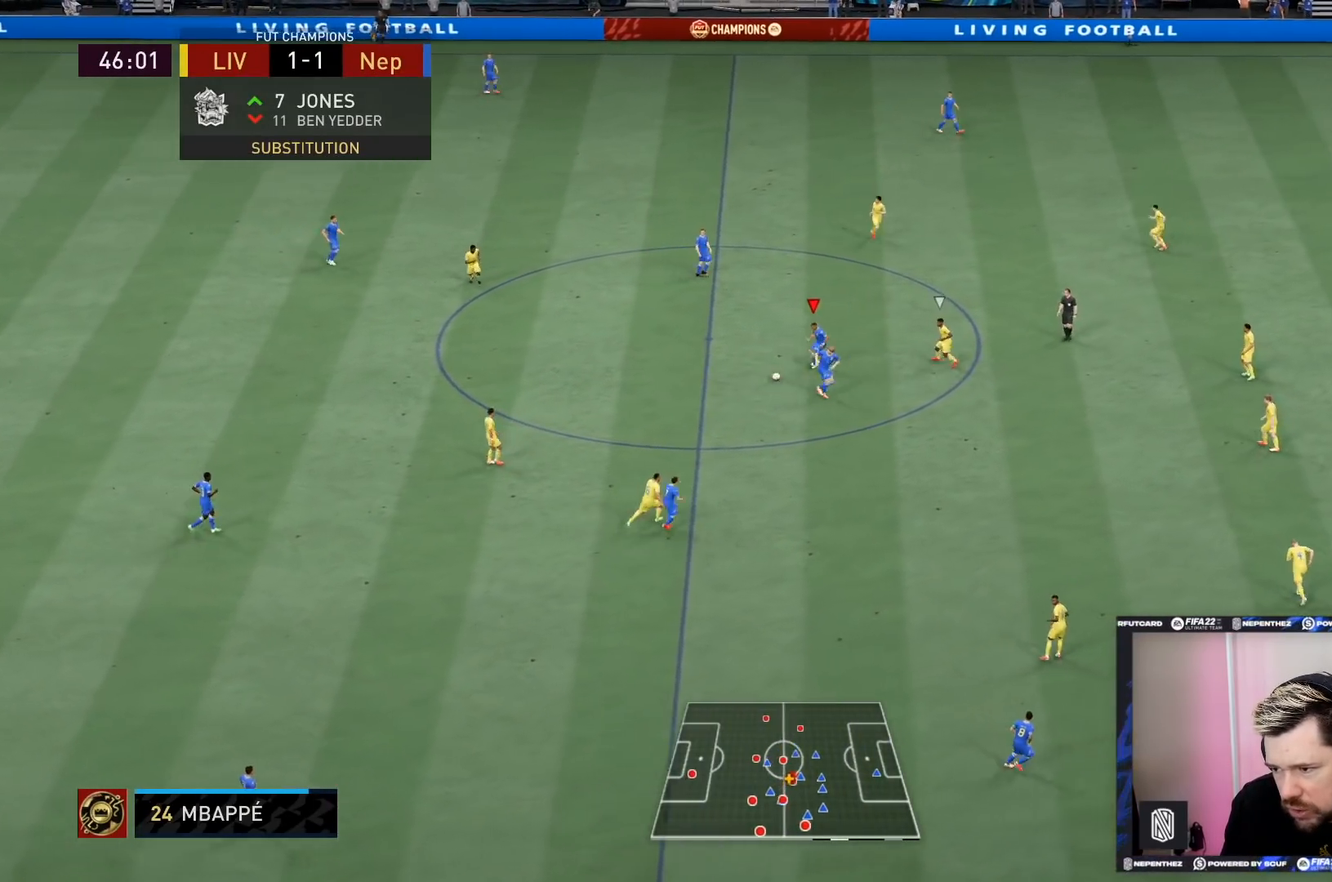
{"buttons": [], "left_stick": "up", "right_stick": "center", "events": [[501, "left_stick", "up"]]}
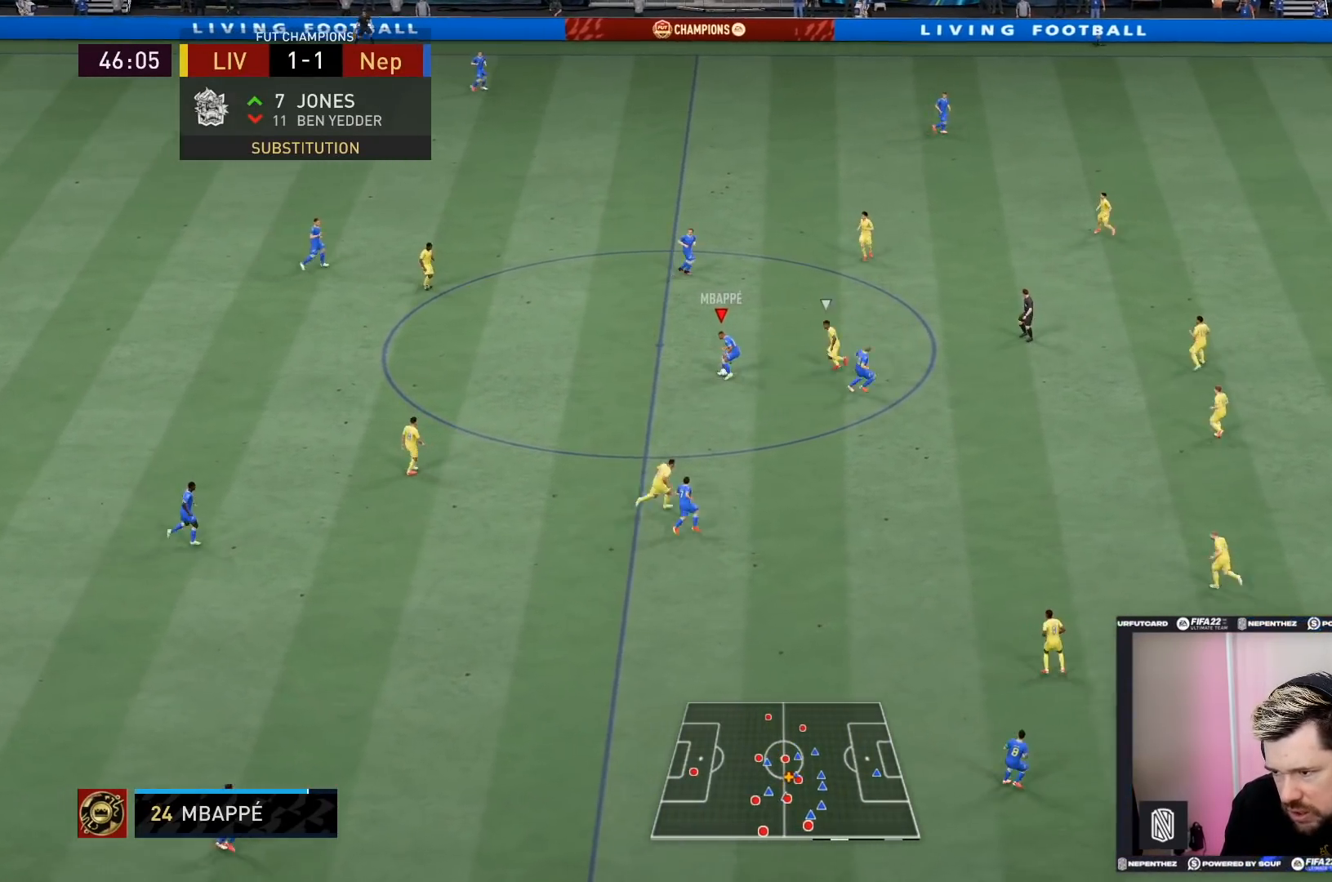
{"buttons": [], "left_stick": "left", "right_stick": "center", "events": [[467, "left_stick", "left"]]}
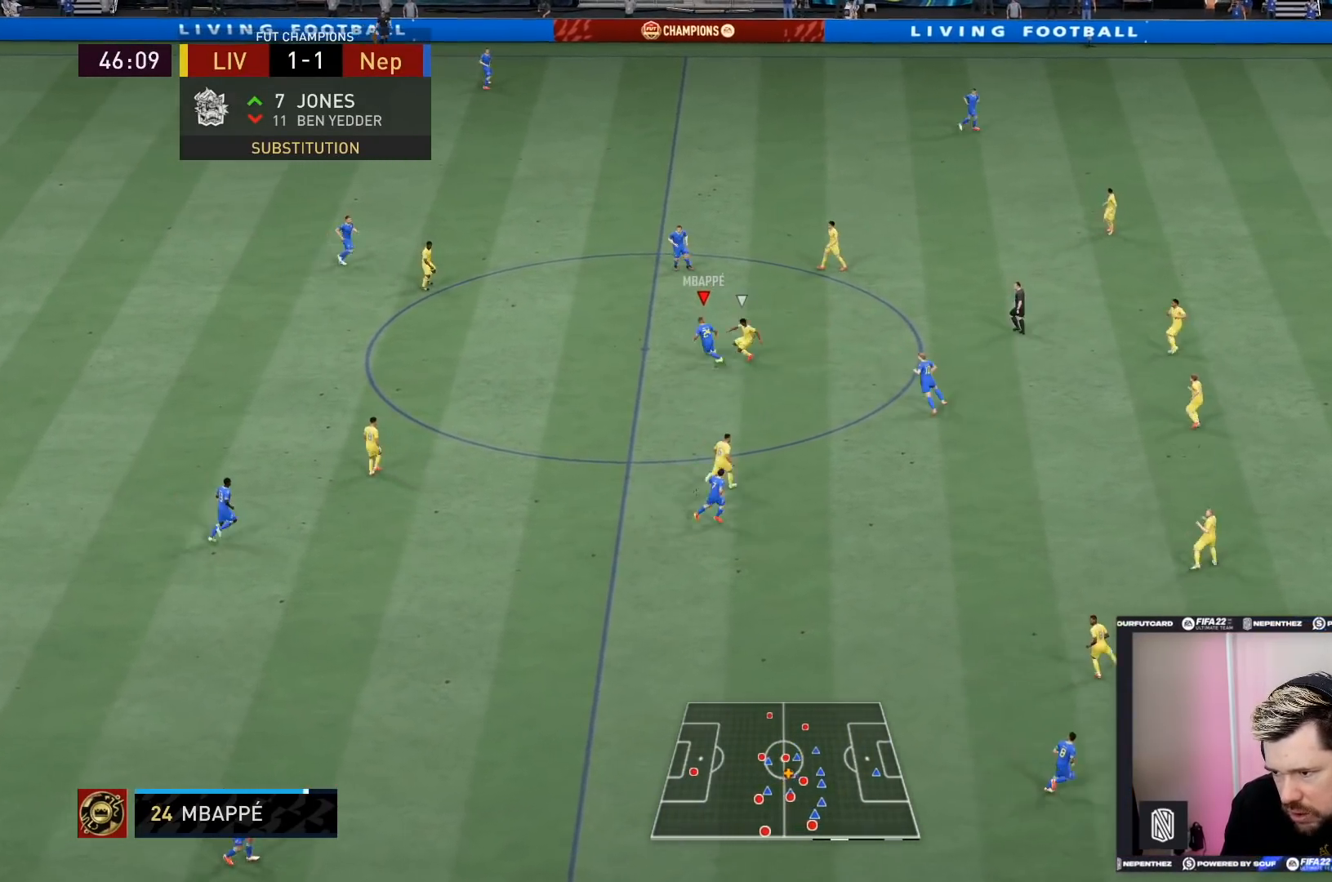
{"buttons": [], "left_stick": "down", "right_stick": "center", "events": [[34, "left_stick", "down-left"], [501, "left_stick", "down"]]}
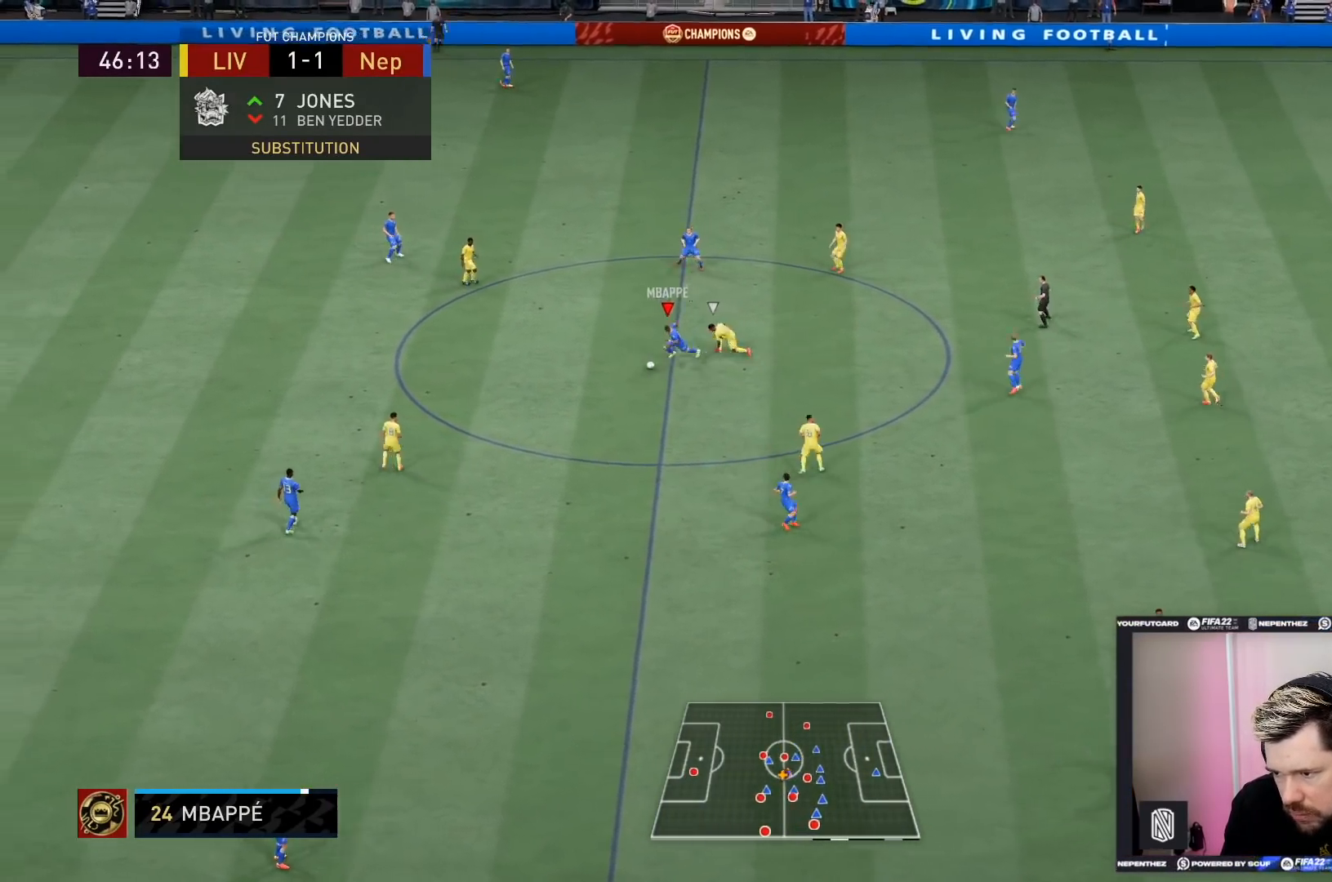
{"buttons": [], "left_stick": "down-right", "right_stick": "center", "events": [[167, "left_stick", "down-right"]]}
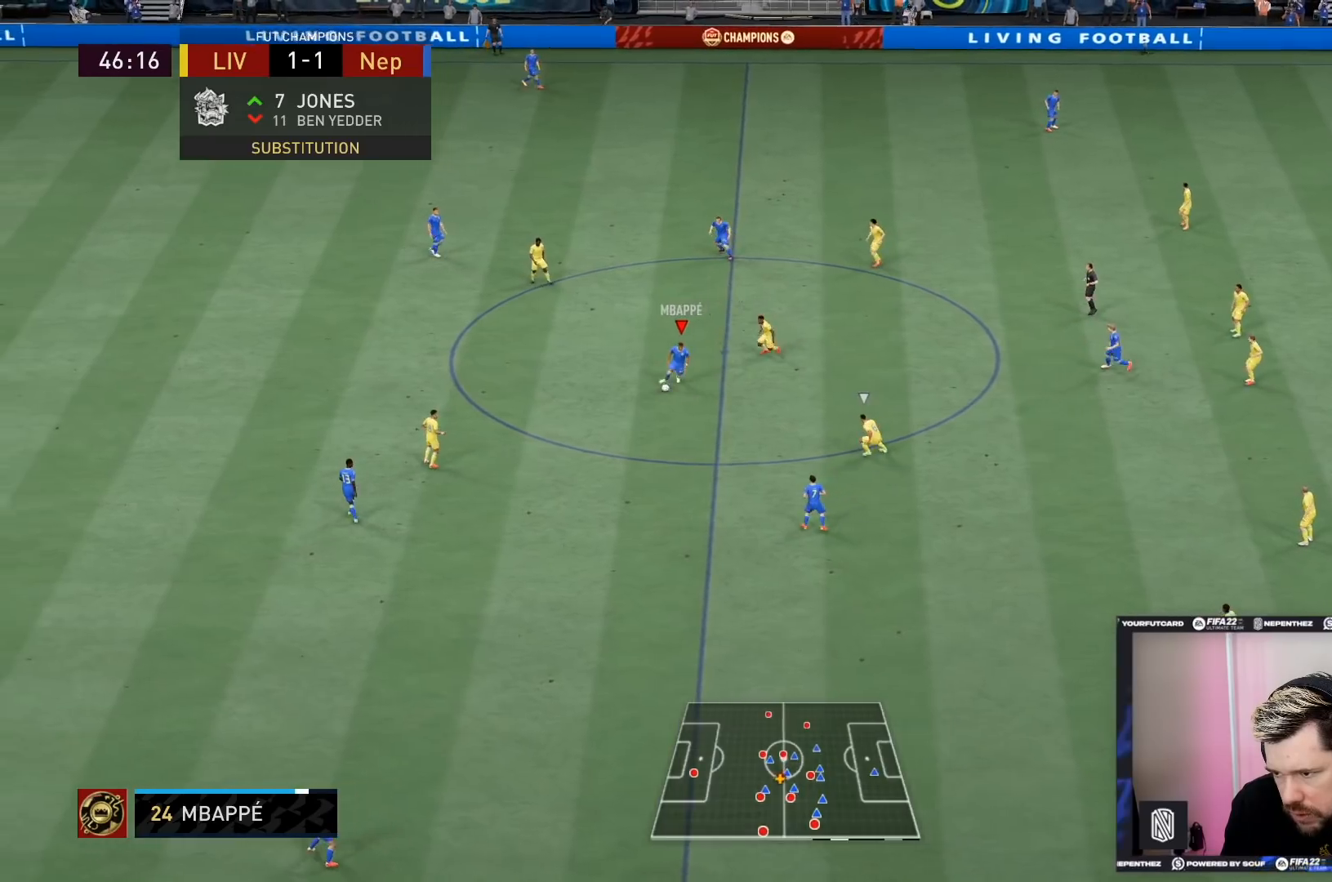
{"buttons": [], "left_stick": "down-right", "right_stick": "center", "events": [[34, "CROSS", "down"], [67, "CROSS", "up"]]}
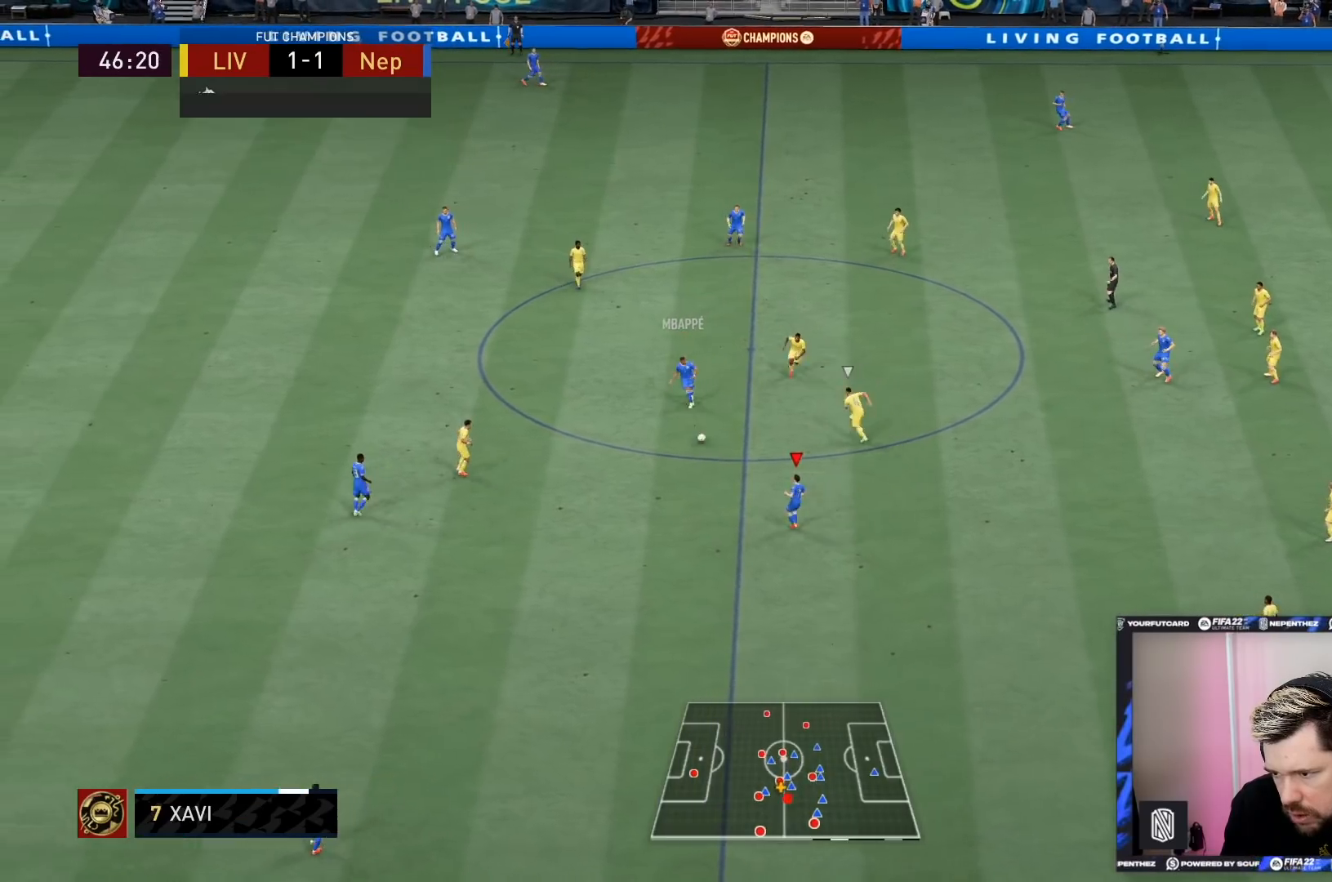
{"buttons": [], "left_stick": "down-right", "right_stick": "center", "events": []}
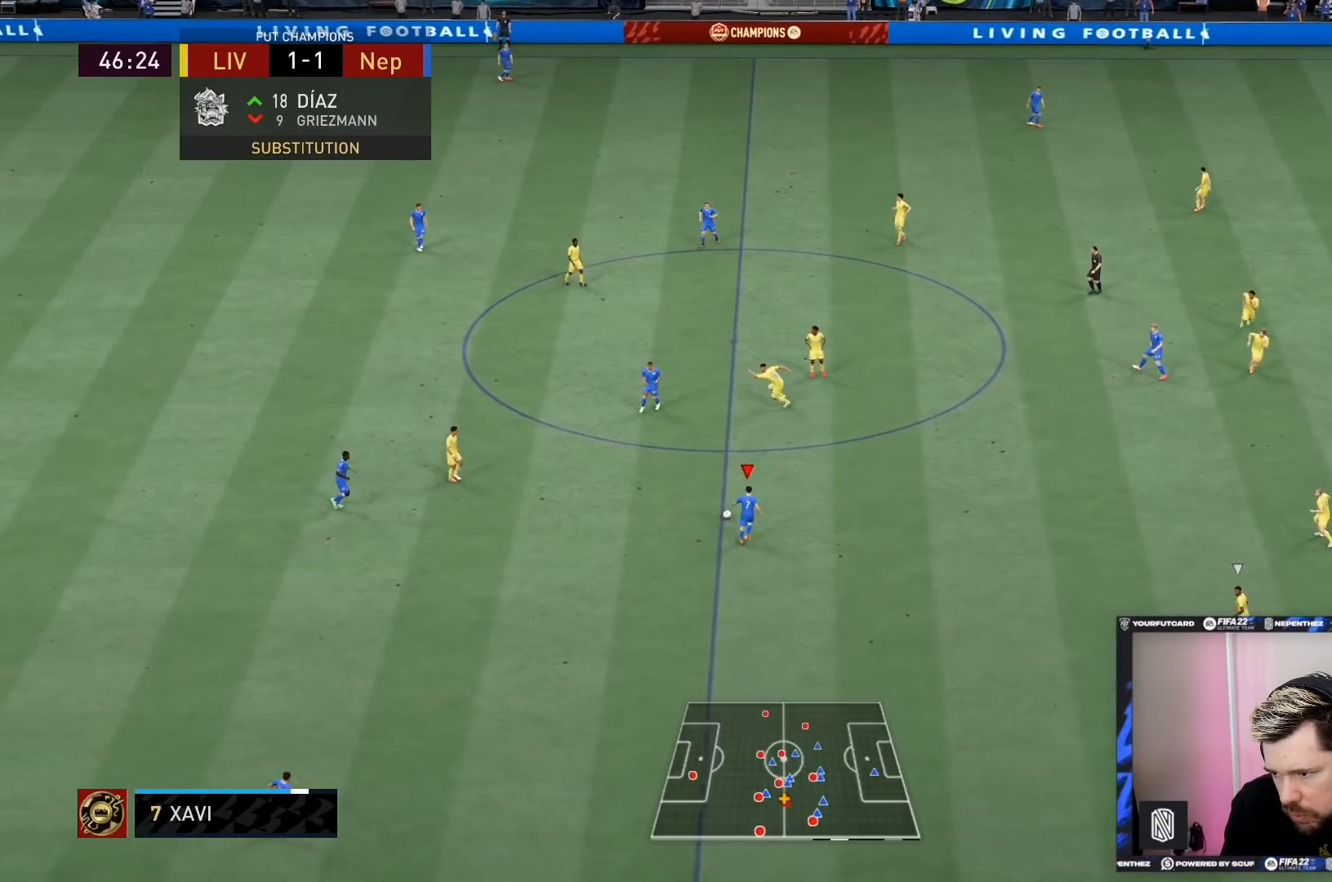
{"buttons": ["R2"], "left_stick": "right", "right_stick": "center", "events": [[301, "left_stick", "right"], [467, "R2", "down"]]}
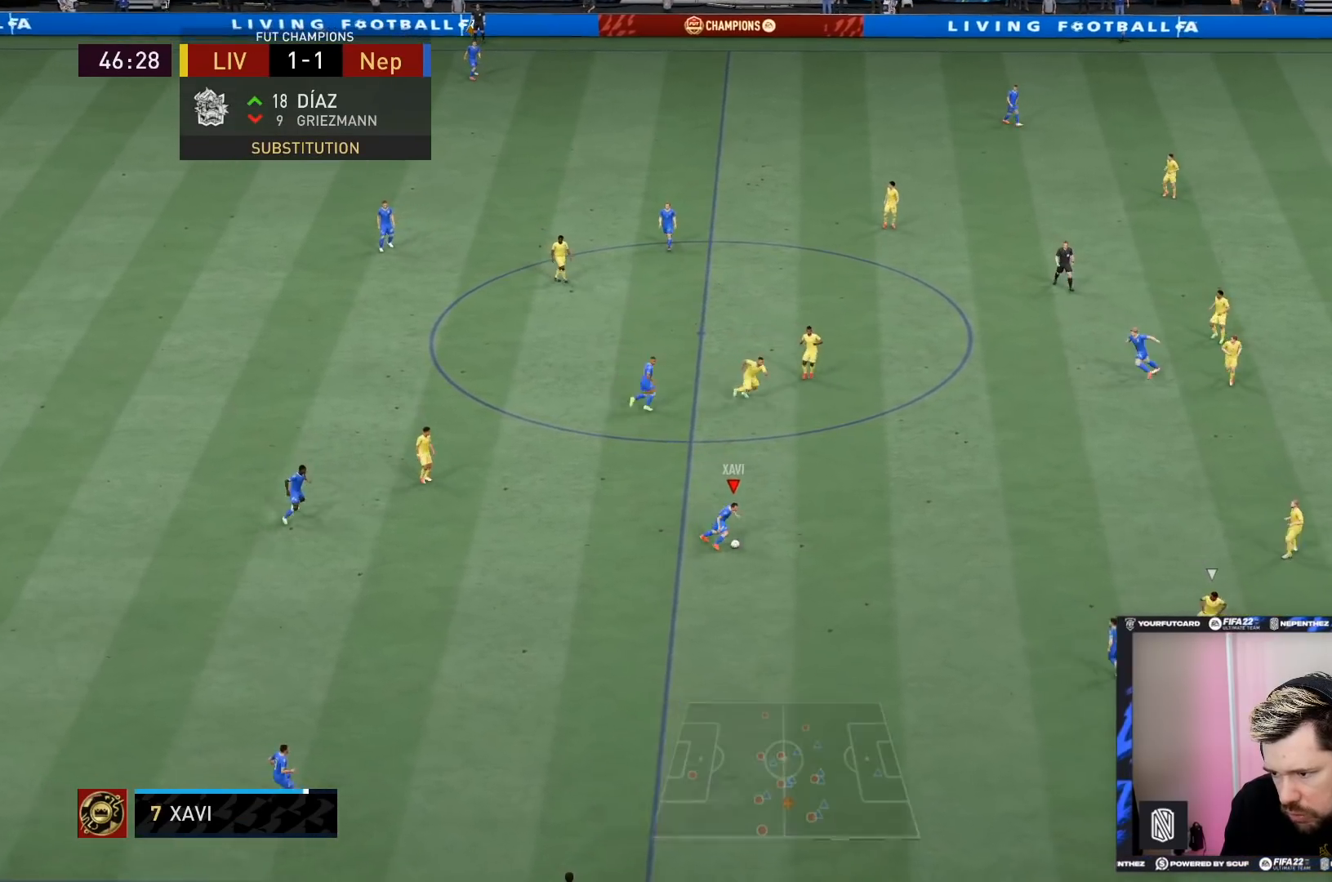
{"buttons": ["R2"], "left_stick": "right", "right_stick": "center", "events": [[333, "L1", "down"], [434, "L1", "up"]]}
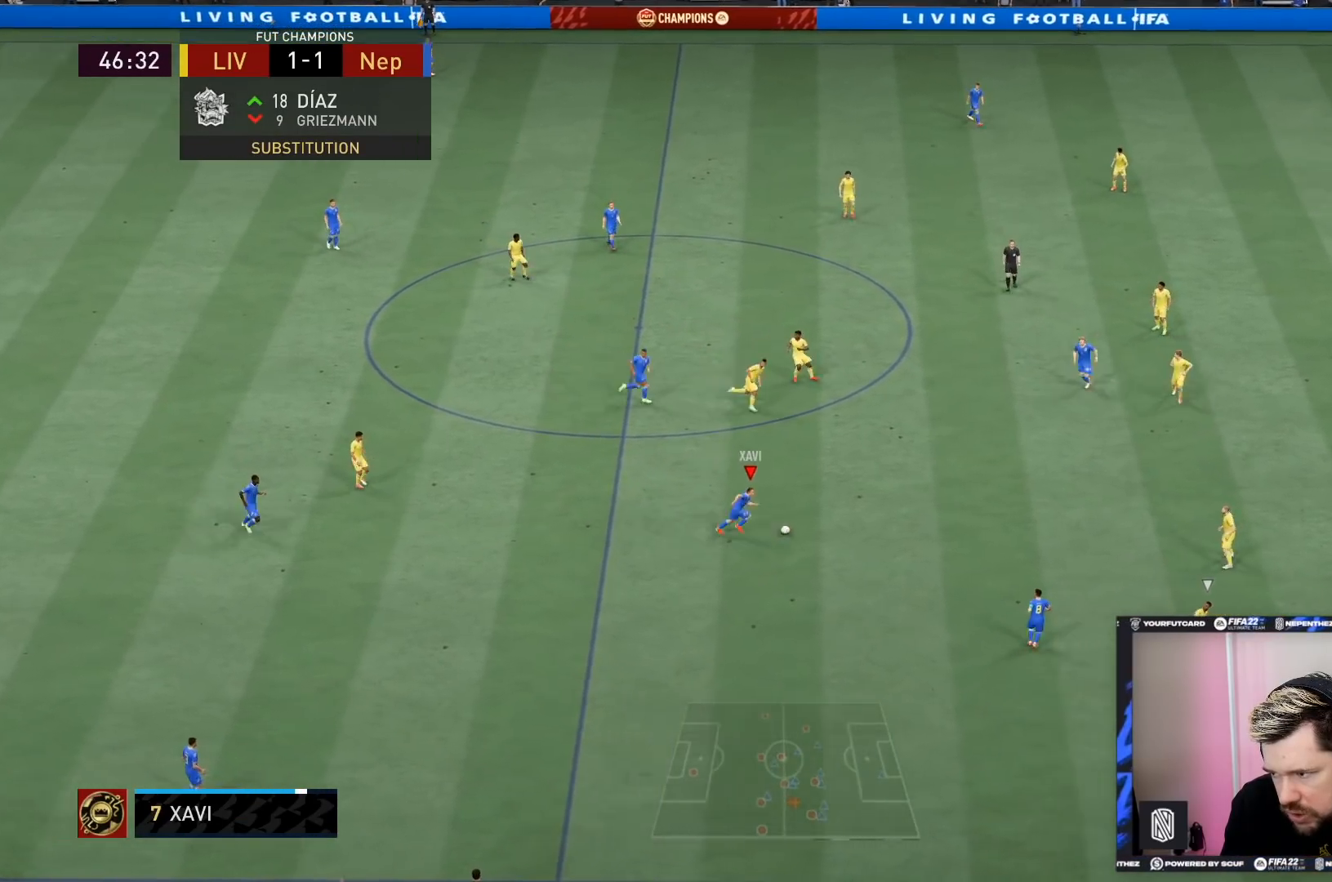
{"buttons": [], "left_stick": "right", "right_stick": "center", "events": [[167, "R2", "up"]]}
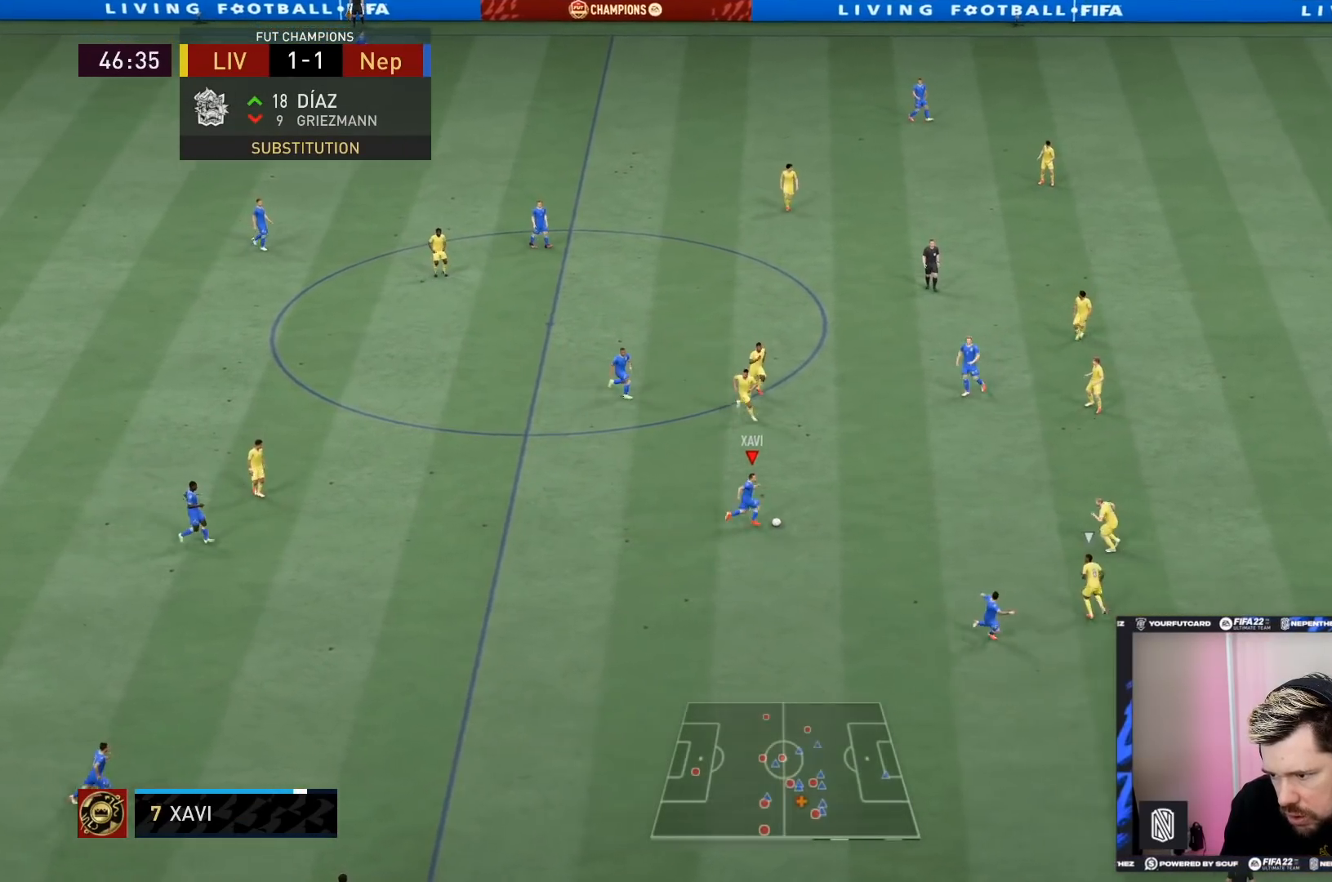
{"buttons": [], "left_stick": "down-right", "right_stick": "center", "events": [[133, "right_stick", "down"], [300, "left_stick", "down-right"], [467, "right_stick", "center"]]}
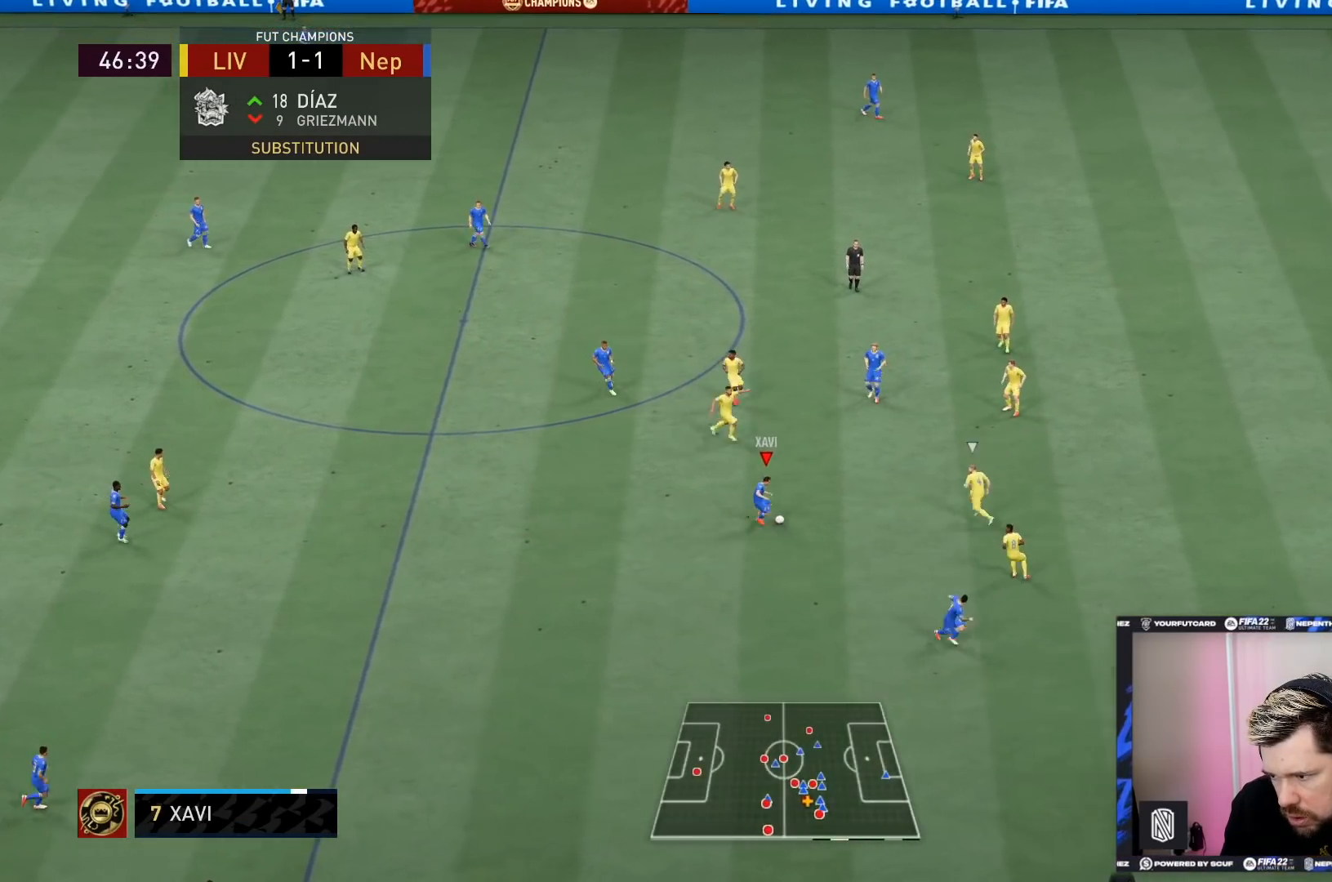
{"buttons": ["R2"], "left_stick": "down-right", "right_stick": "center", "events": [[167, "TRIANGLE", "down"], [301, "TRIANGLE", "up"], [367, "R2", "down"]]}